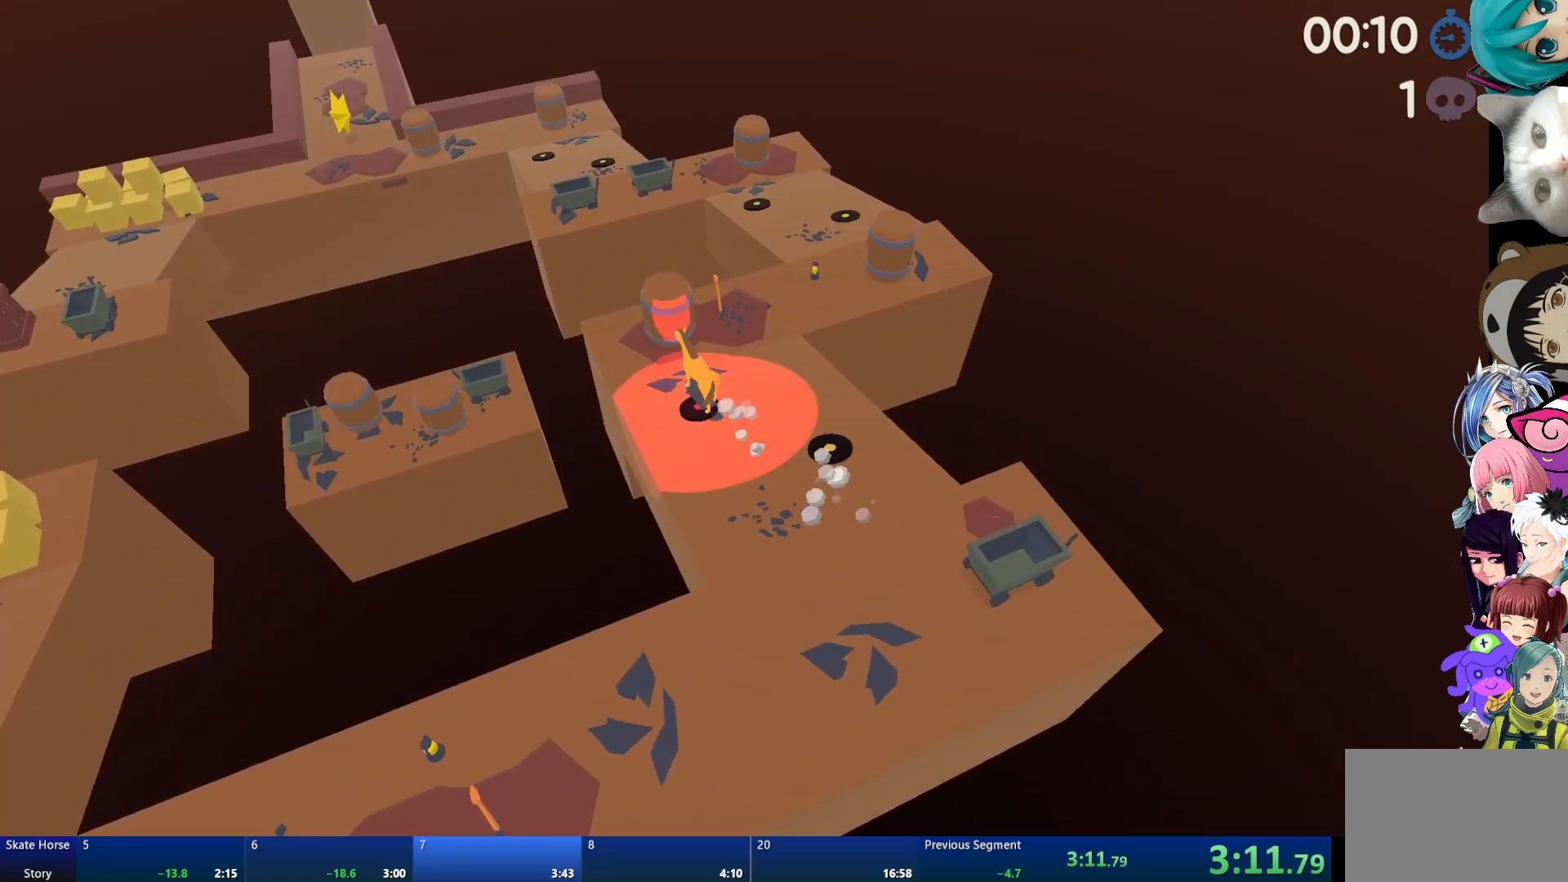
Gameplay with a controller (PlayStation layout); each line is a JSON object with the inputs held at the frame after it. "events" lists button and stick changes between this image and that frame as [ms after this image, input, new state], when the widget could be followed in between.
{"buttons": ["CROSS", "R2"], "left_stick": "center", "right_stick": "center", "events": [[50, "left_stick", "up-left"], [167, "left_stick", "center"], [350, "left_stick", "left"], [433, "CROSS", "down"], [450, "left_stick", "center"]]}
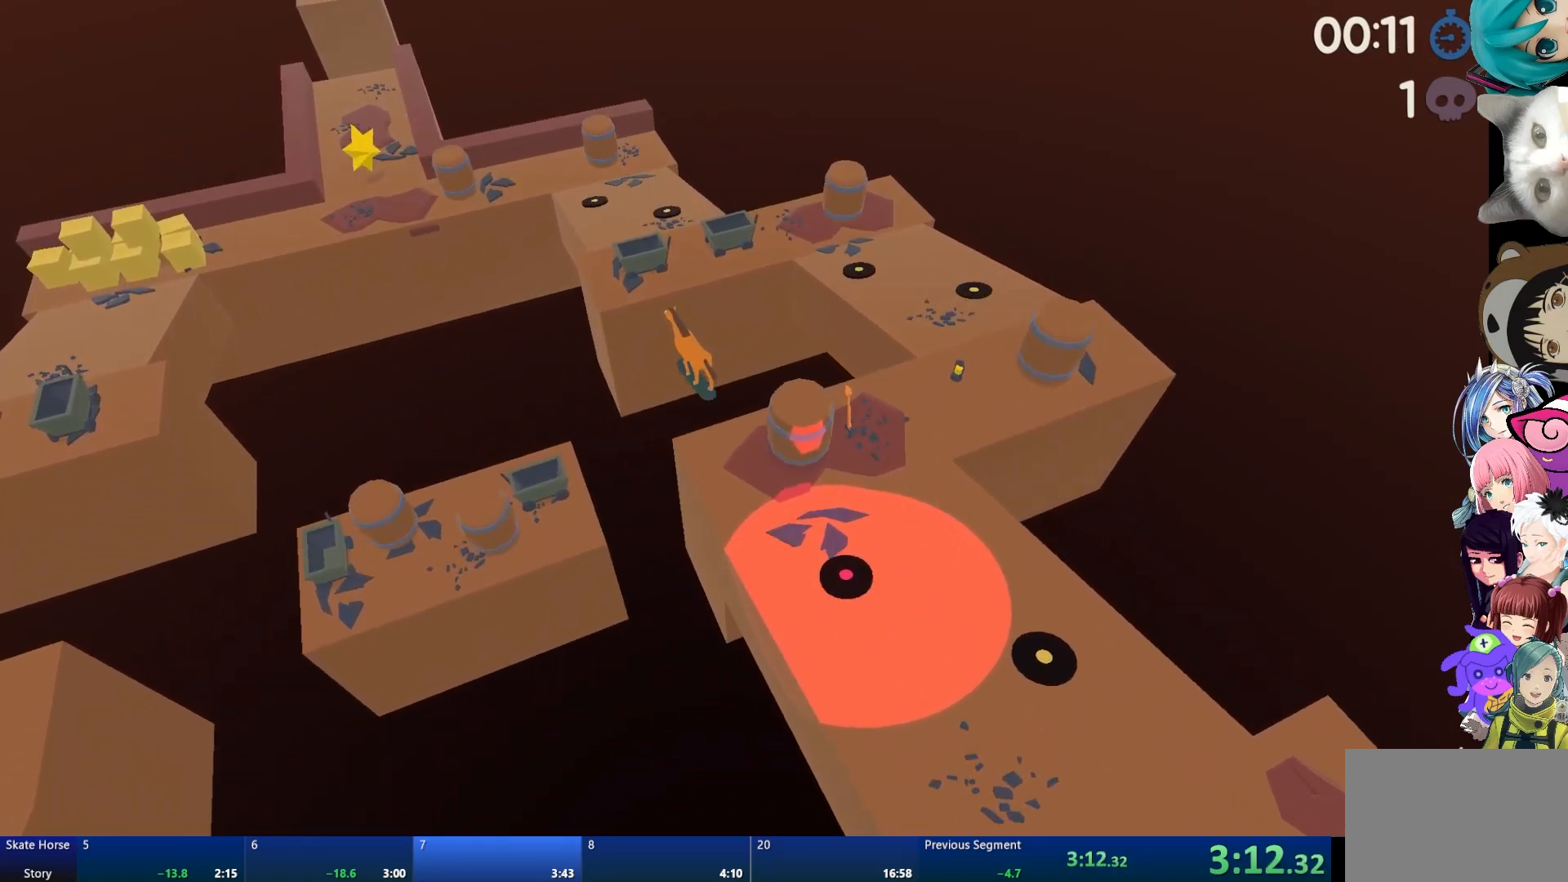
{"buttons": ["START"], "left_stick": "center", "right_stick": "center", "events": [[217, "CROSS", "up"], [300, "R2", "up"], [450, "START", "down"]]}
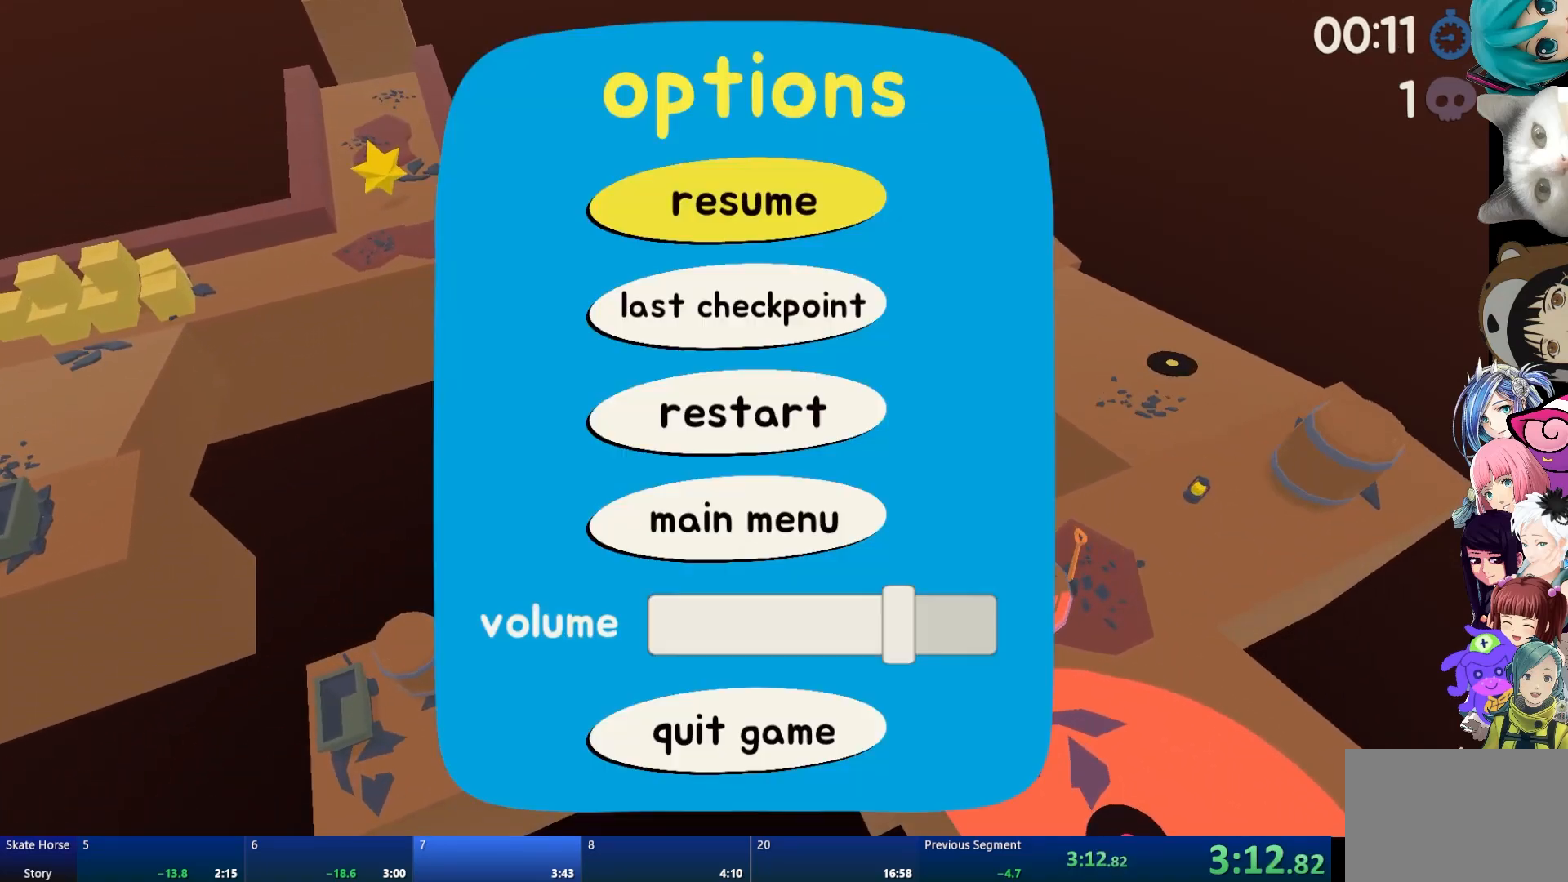
{"buttons": ["CROSS"], "left_stick": "center", "right_stick": "center", "events": [[83, "START", "up"], [117, "DPAD_DOWN", "down"], [233, "DPAD_DOWN", "up"], [300, "DPAD_DOWN", "down"], [417, "DPAD_DOWN", "up"], [433, "CROSS", "down"]]}
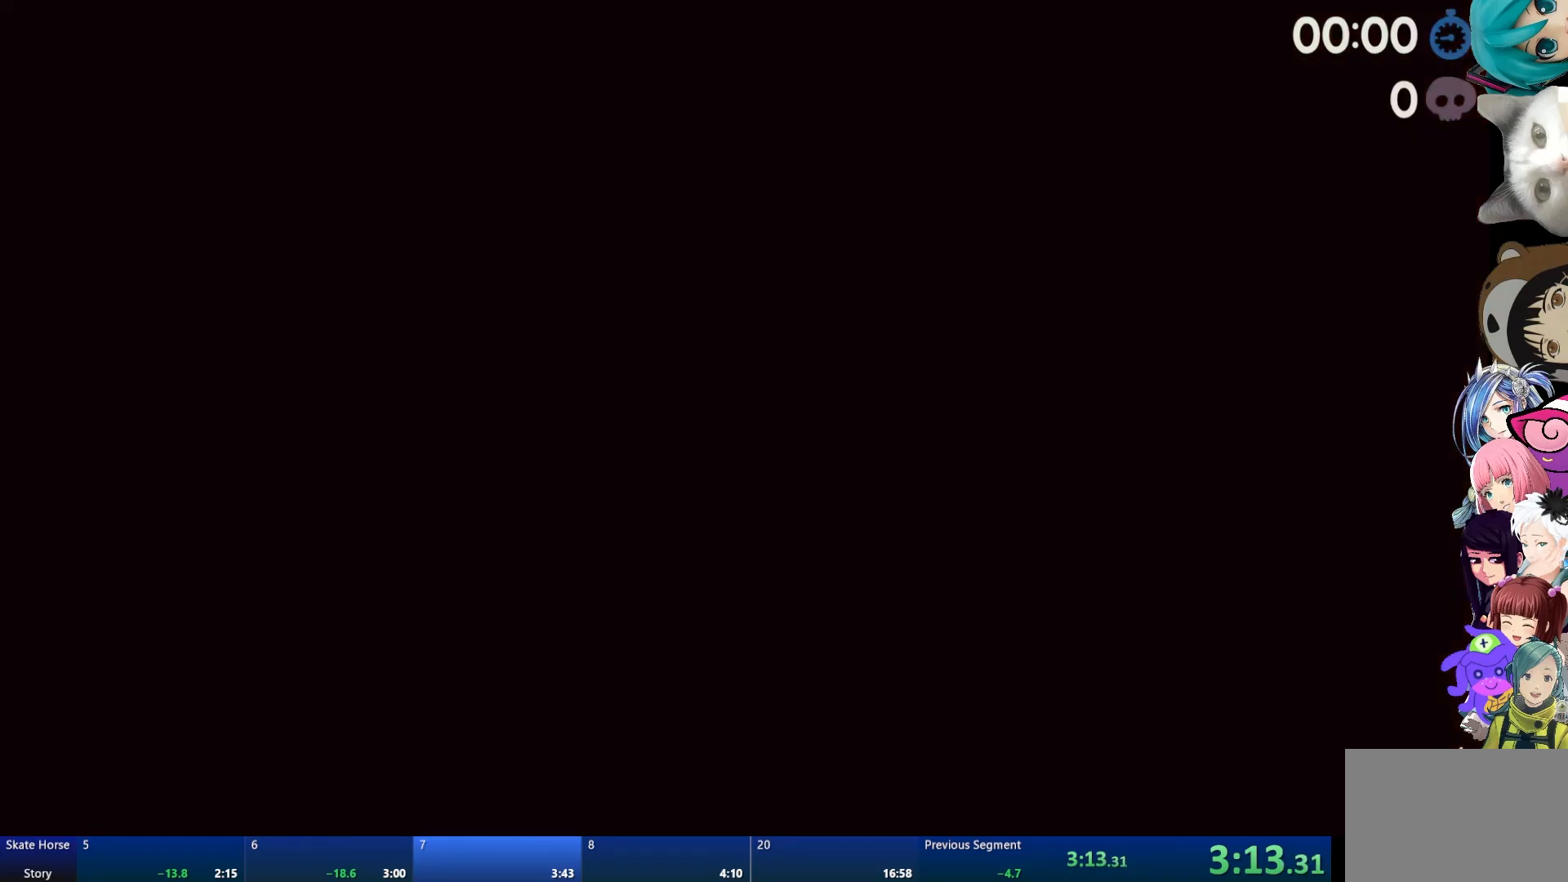
{"buttons": ["R2"], "left_stick": "center", "right_stick": "center", "events": [[67, "CROSS", "up"], [100, "R2", "down"]]}
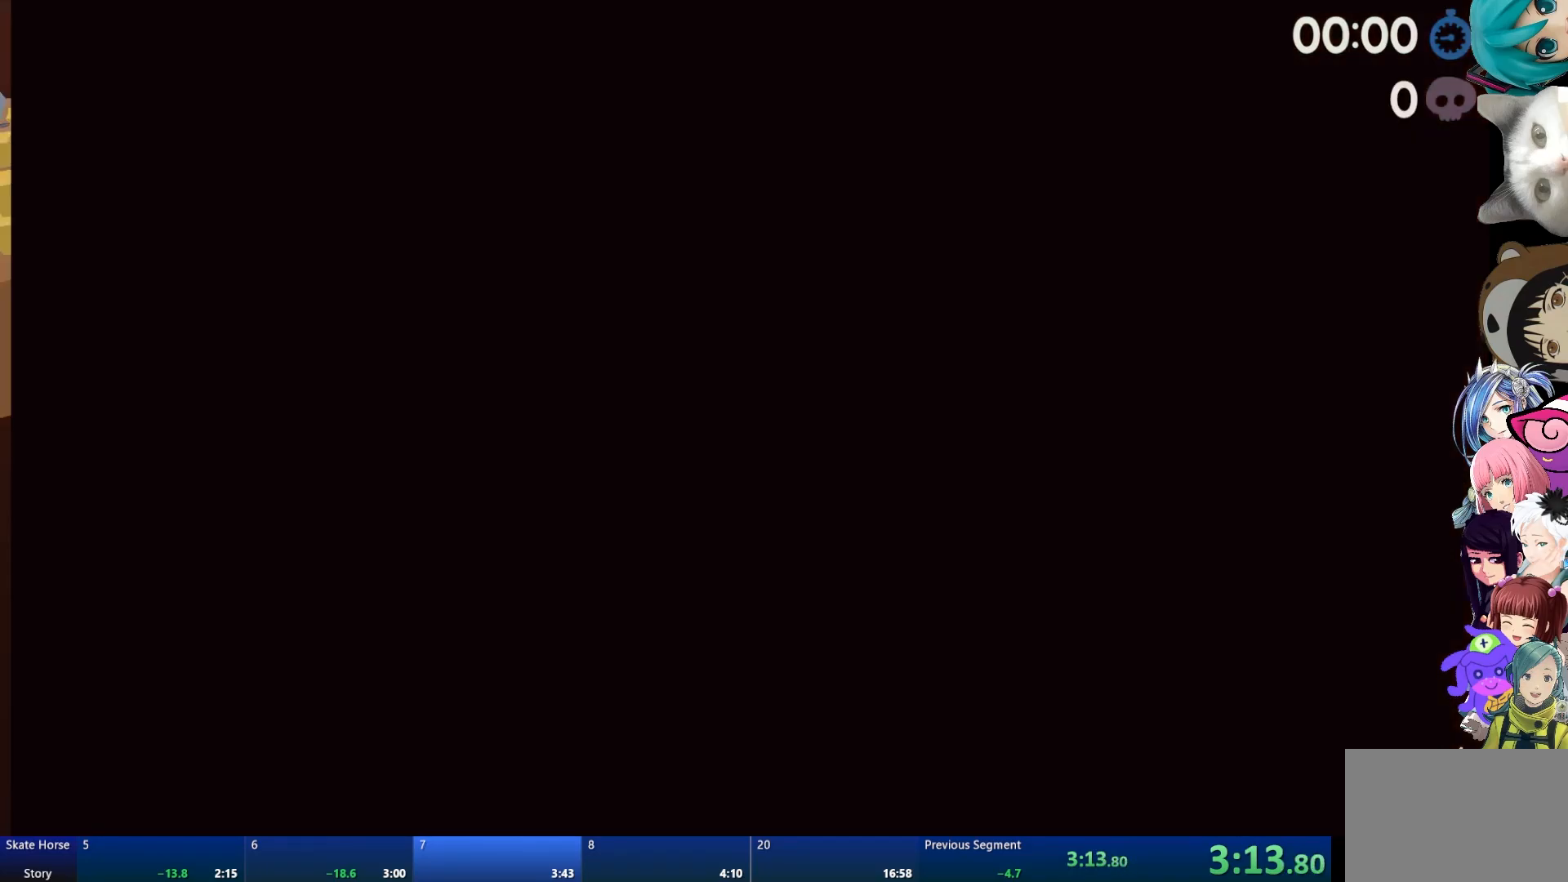
{"buttons": ["R2"], "left_stick": "center", "right_stick": "center", "events": [[433, "left_stick", "right"], [500, "left_stick", "center"]]}
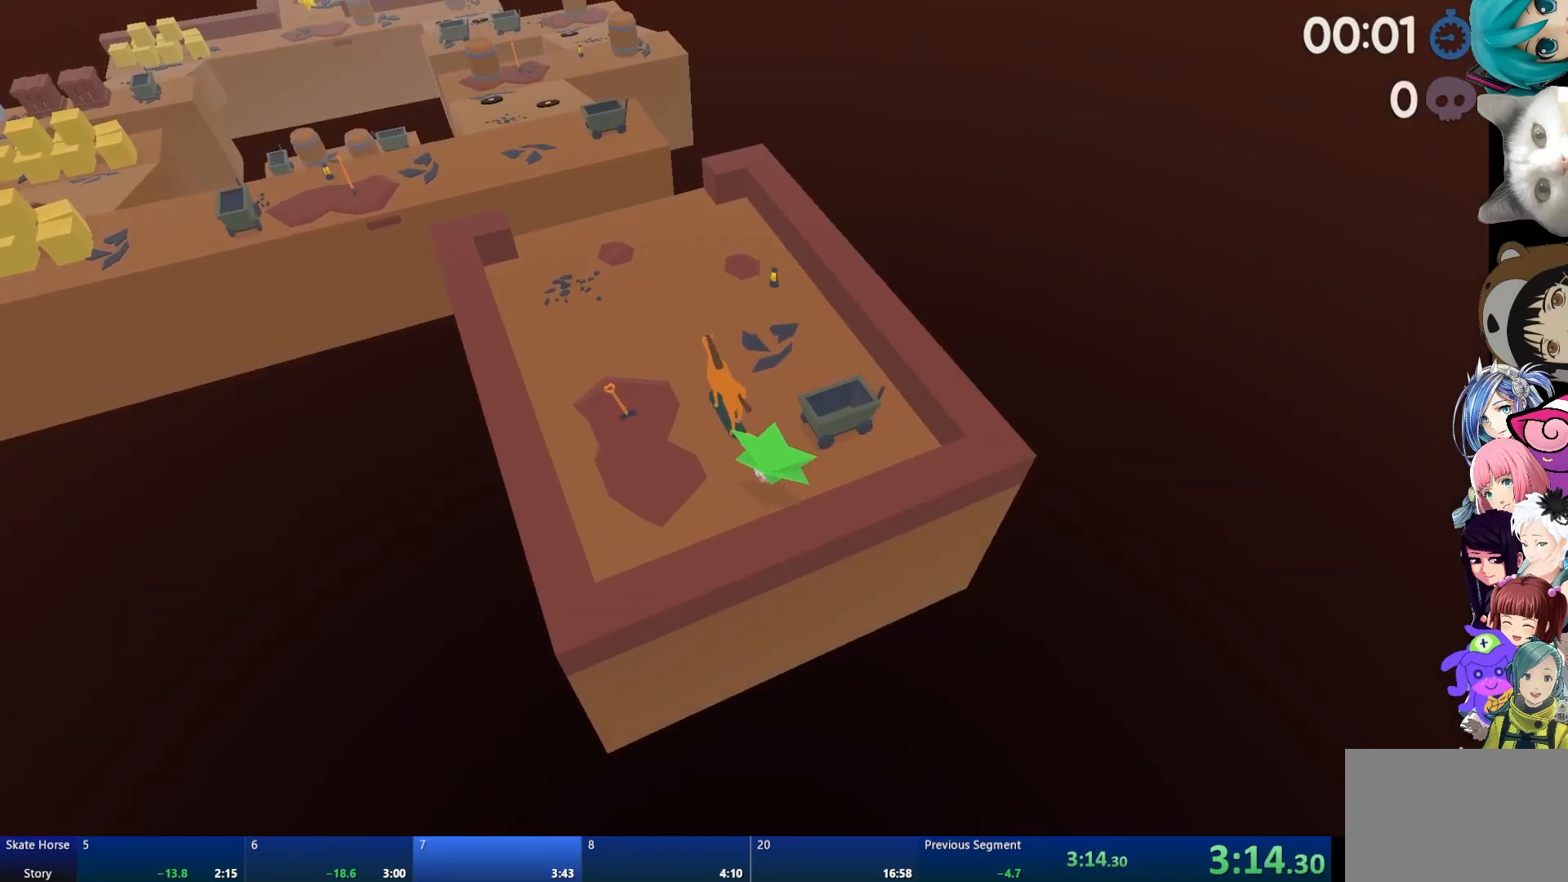
{"buttons": ["R2"], "left_stick": "center", "right_stick": "center", "events": []}
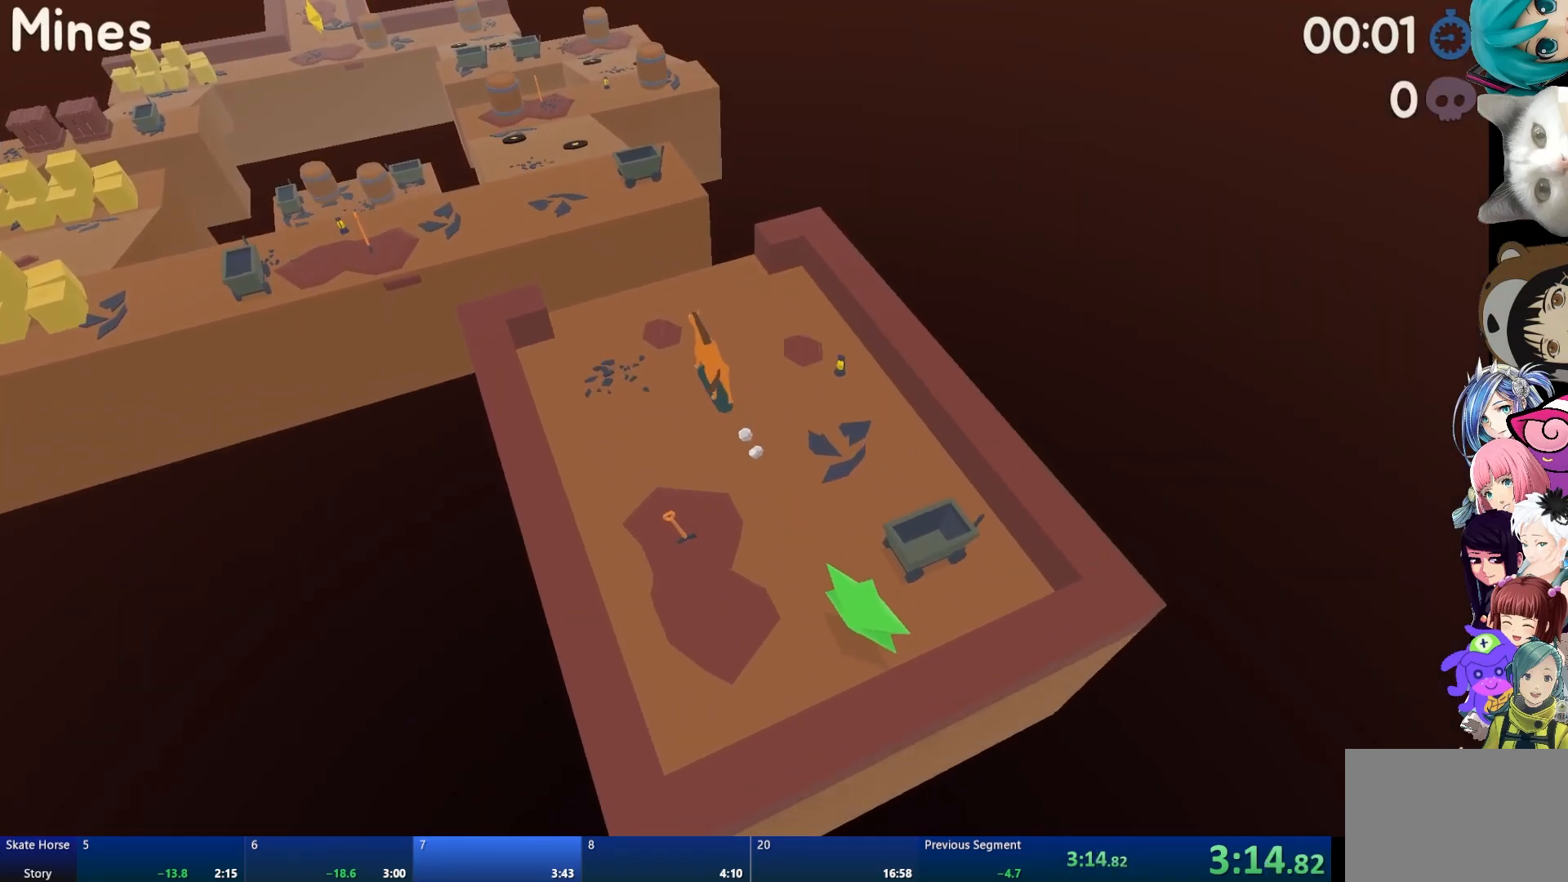
{"buttons": [], "left_stick": "center", "right_stick": "center", "events": [[133, "CROSS", "down"], [200, "R2", "up"], [217, "CROSS", "up"]]}
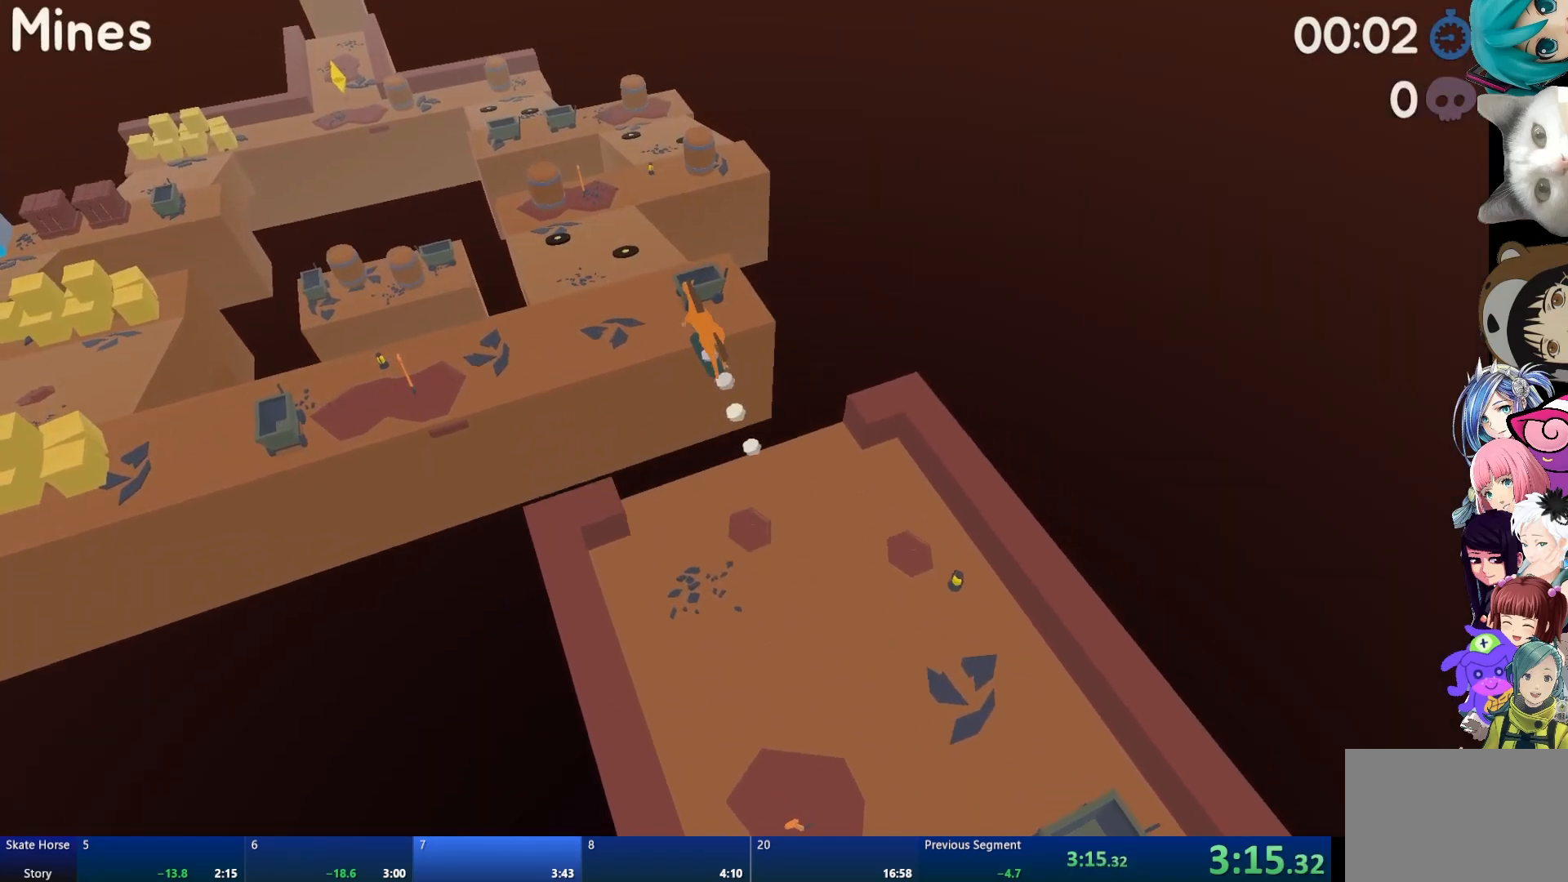
{"buttons": ["R2"], "left_stick": "center", "right_stick": "center", "events": [[100, "left_stick", "up-left"], [183, "R2", "down"], [183, "left_stick", "center"]]}
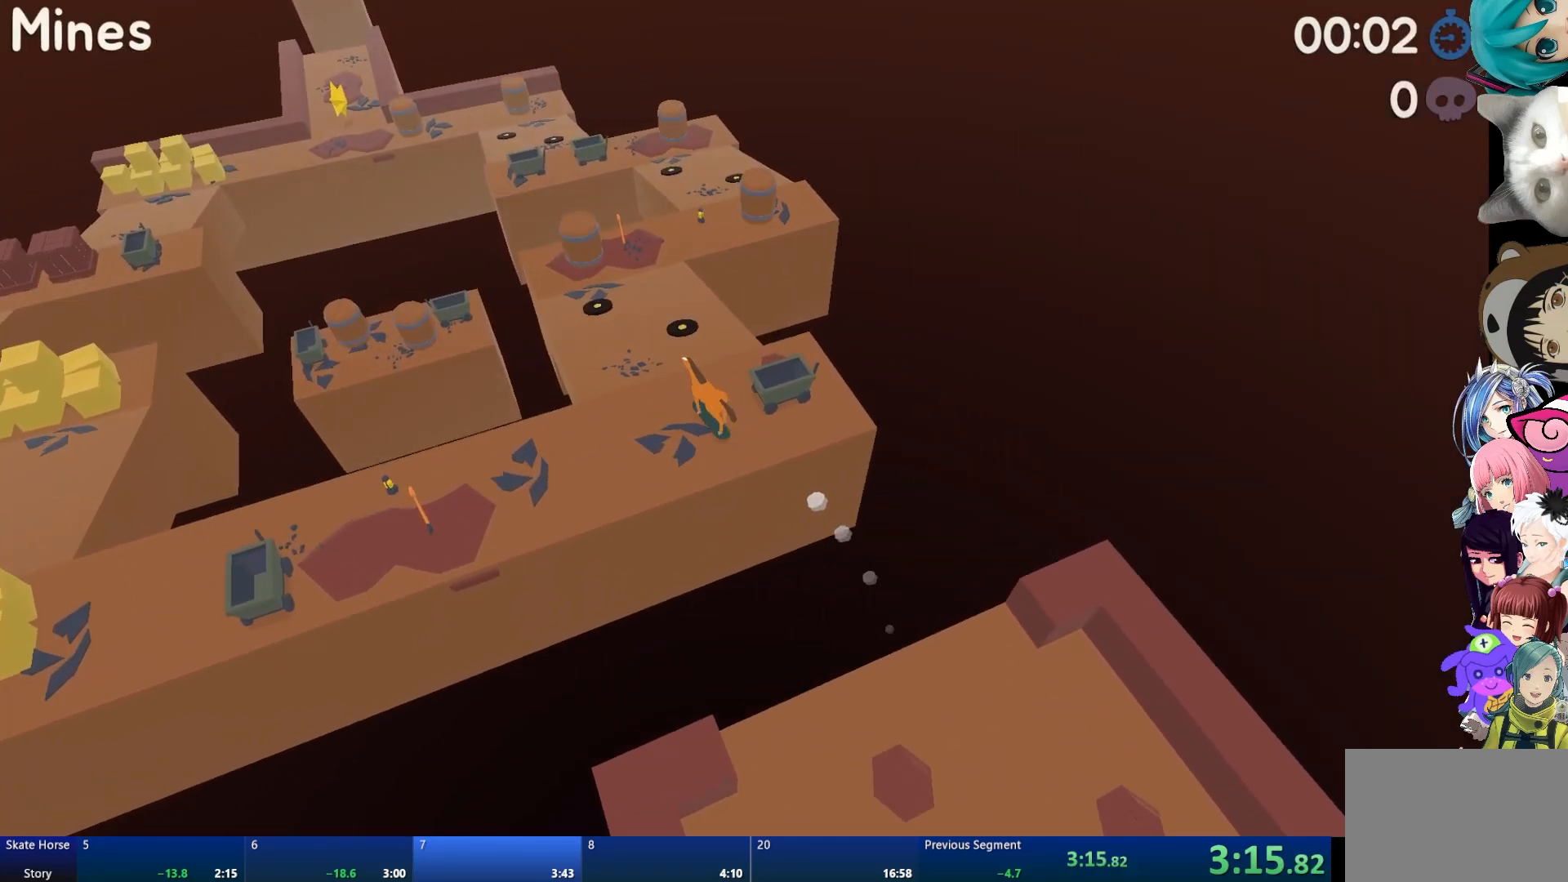
{"buttons": ["R2"], "left_stick": "center", "right_stick": "center", "events": [[367, "left_stick", "left"], [483, "left_stick", "center"]]}
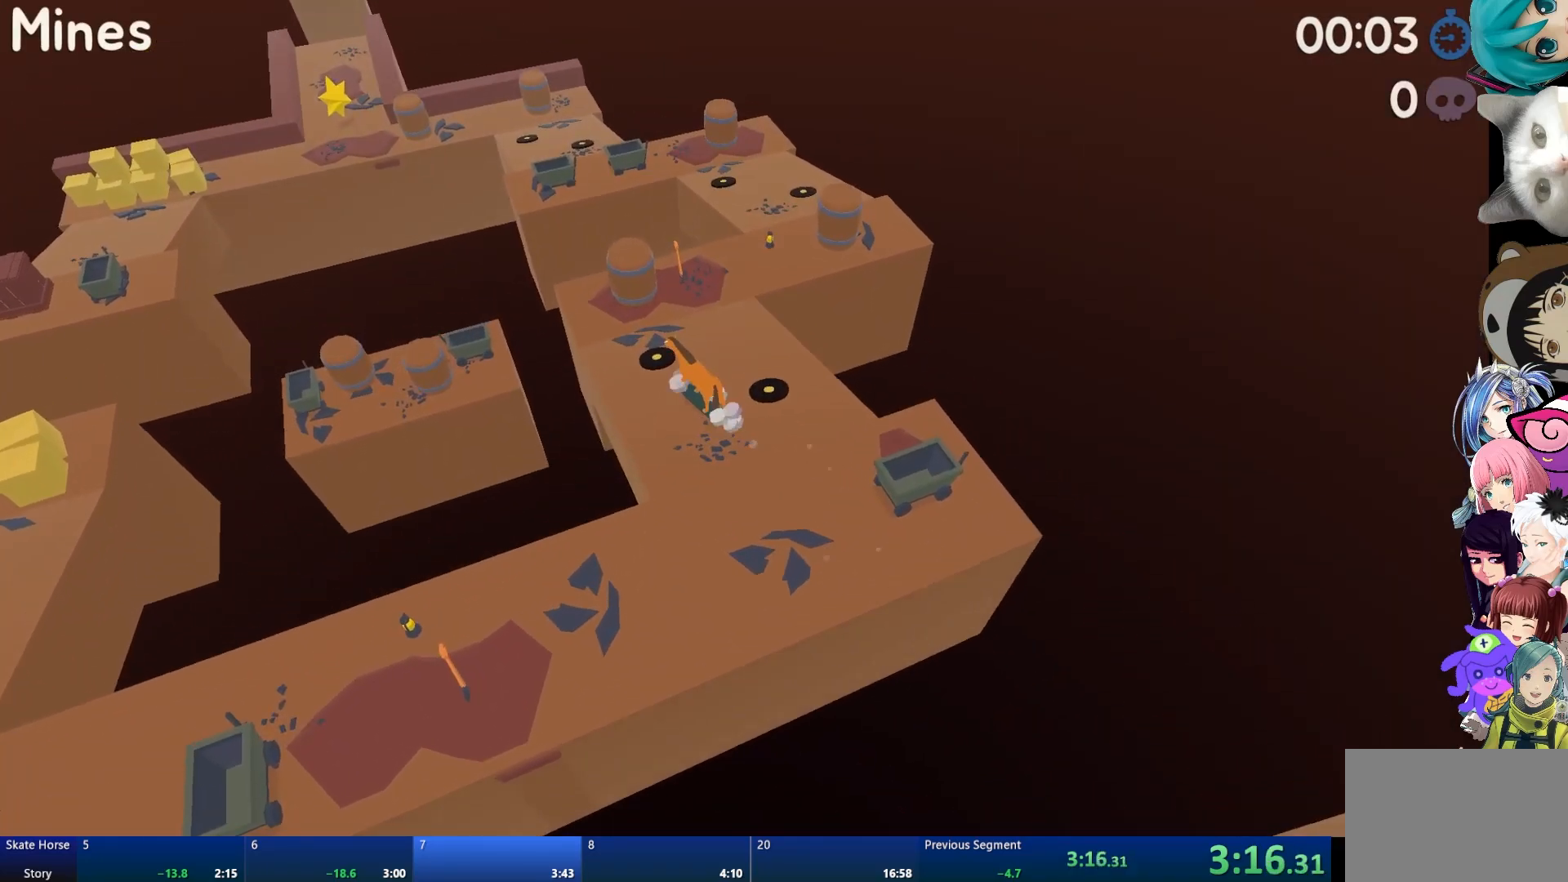
{"buttons": ["R2"], "left_stick": "center", "right_stick": "center", "events": []}
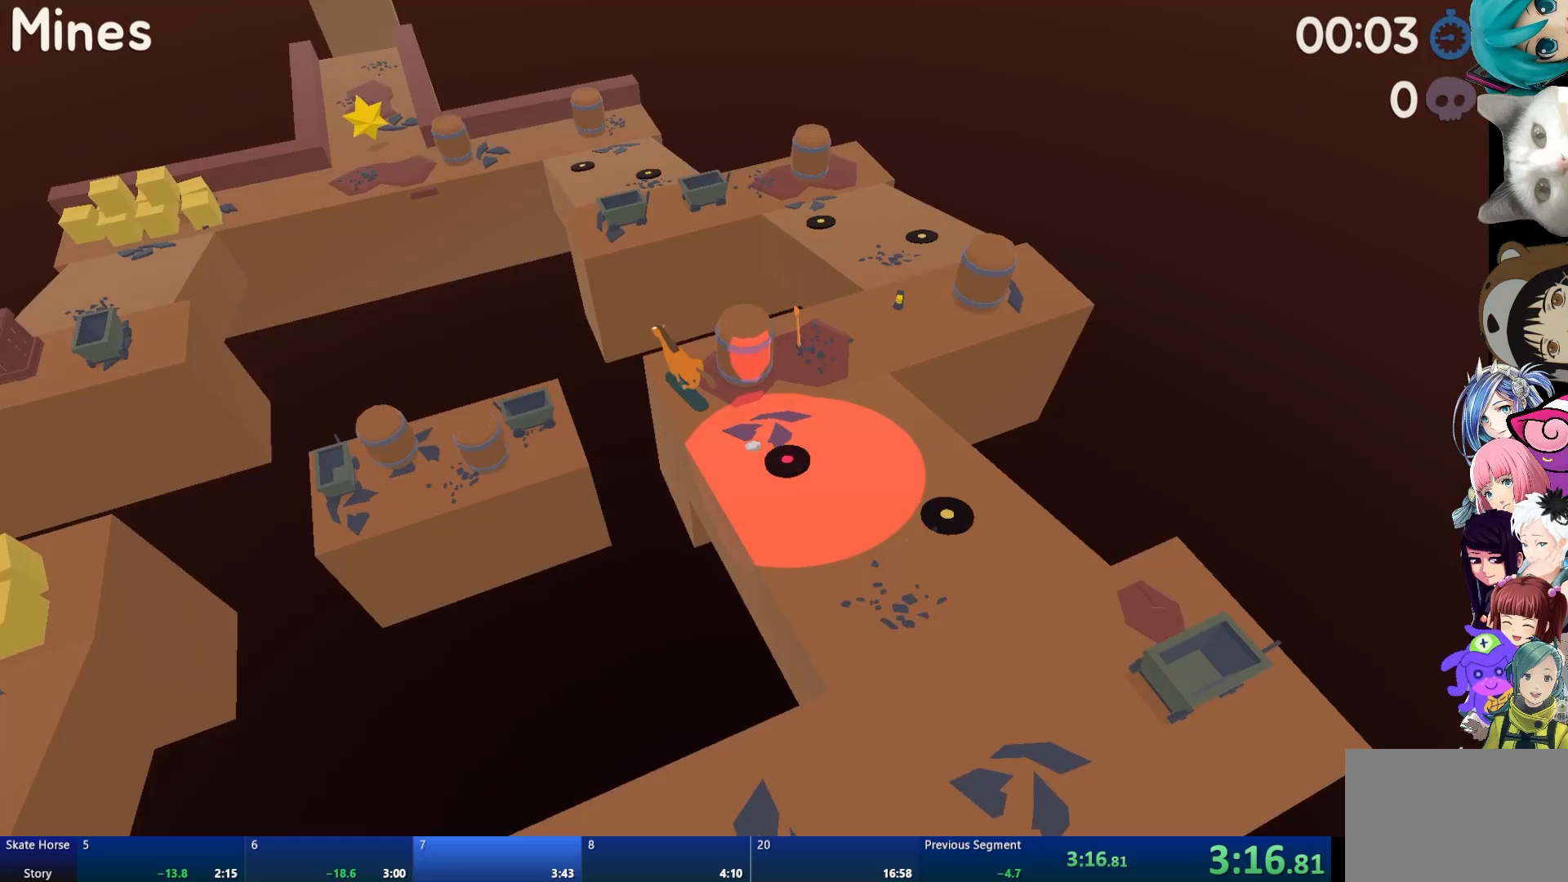
{"buttons": ["R2"], "left_stick": "center", "right_stick": "center", "events": [[17, "CROSS", "down"], [417, "CROSS", "up"]]}
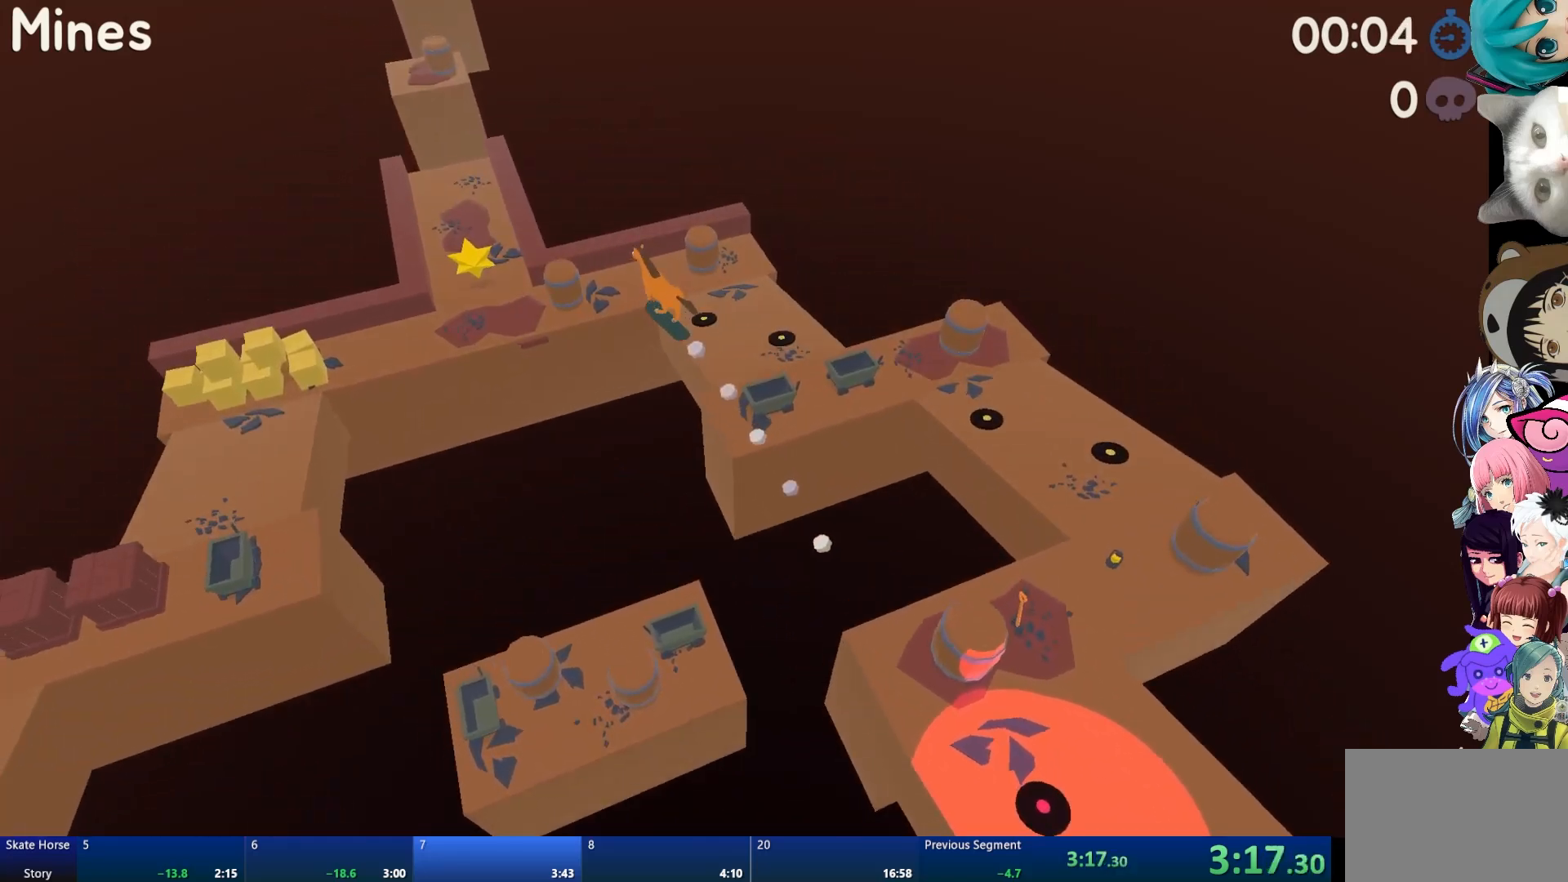
{"buttons": [], "left_stick": "center", "right_stick": "center", "events": [[217, "R2", "up"]]}
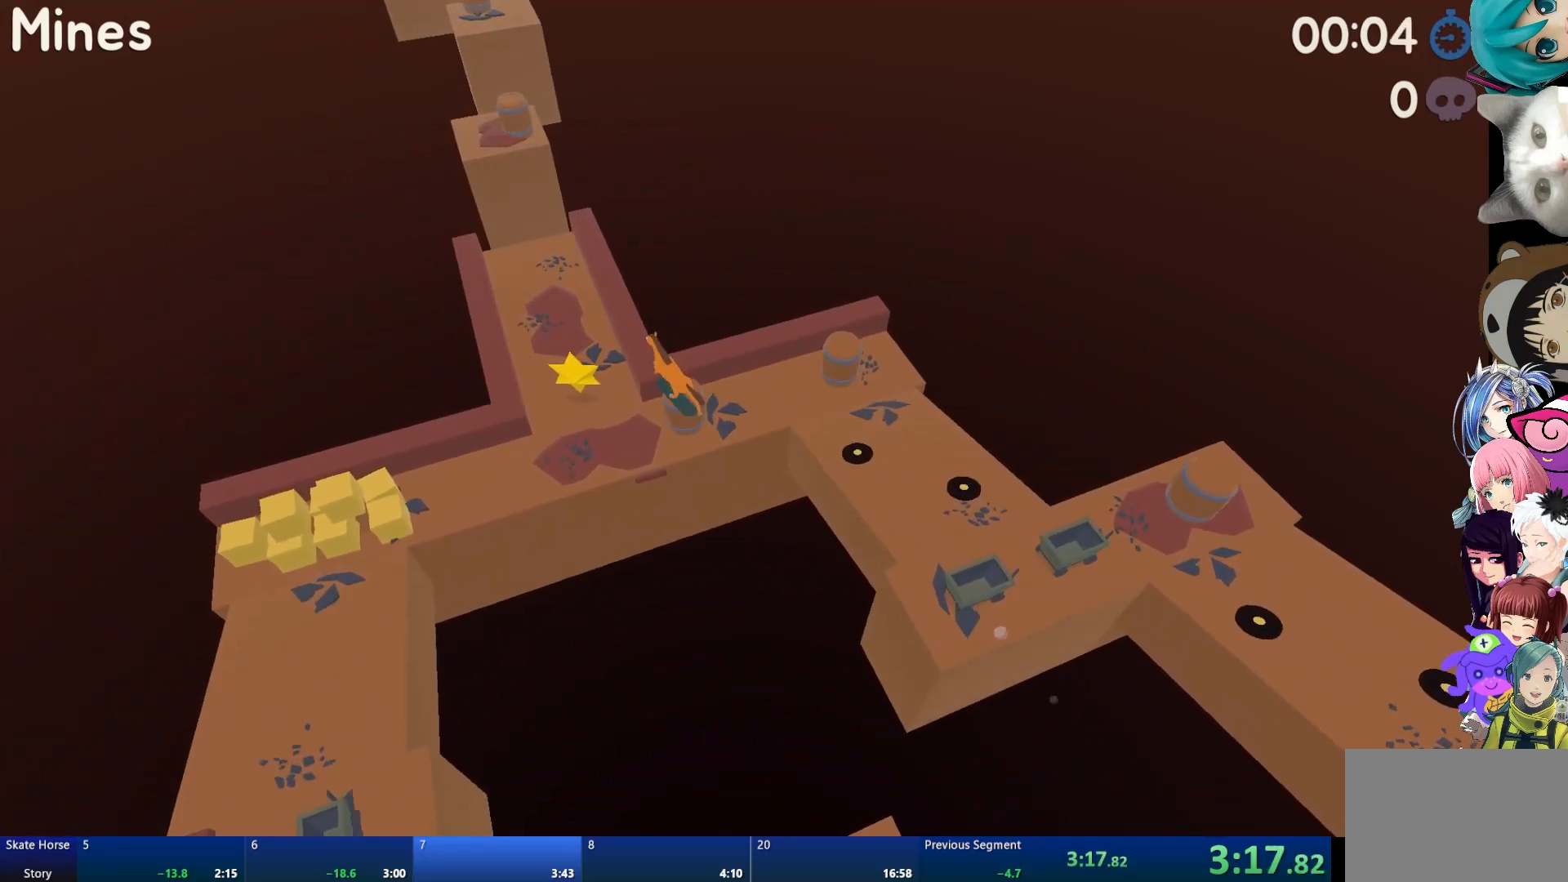
{"buttons": [], "left_stick": "center", "right_stick": "center", "events": [[233, "left_stick", "right"], [317, "left_stick", "center"]]}
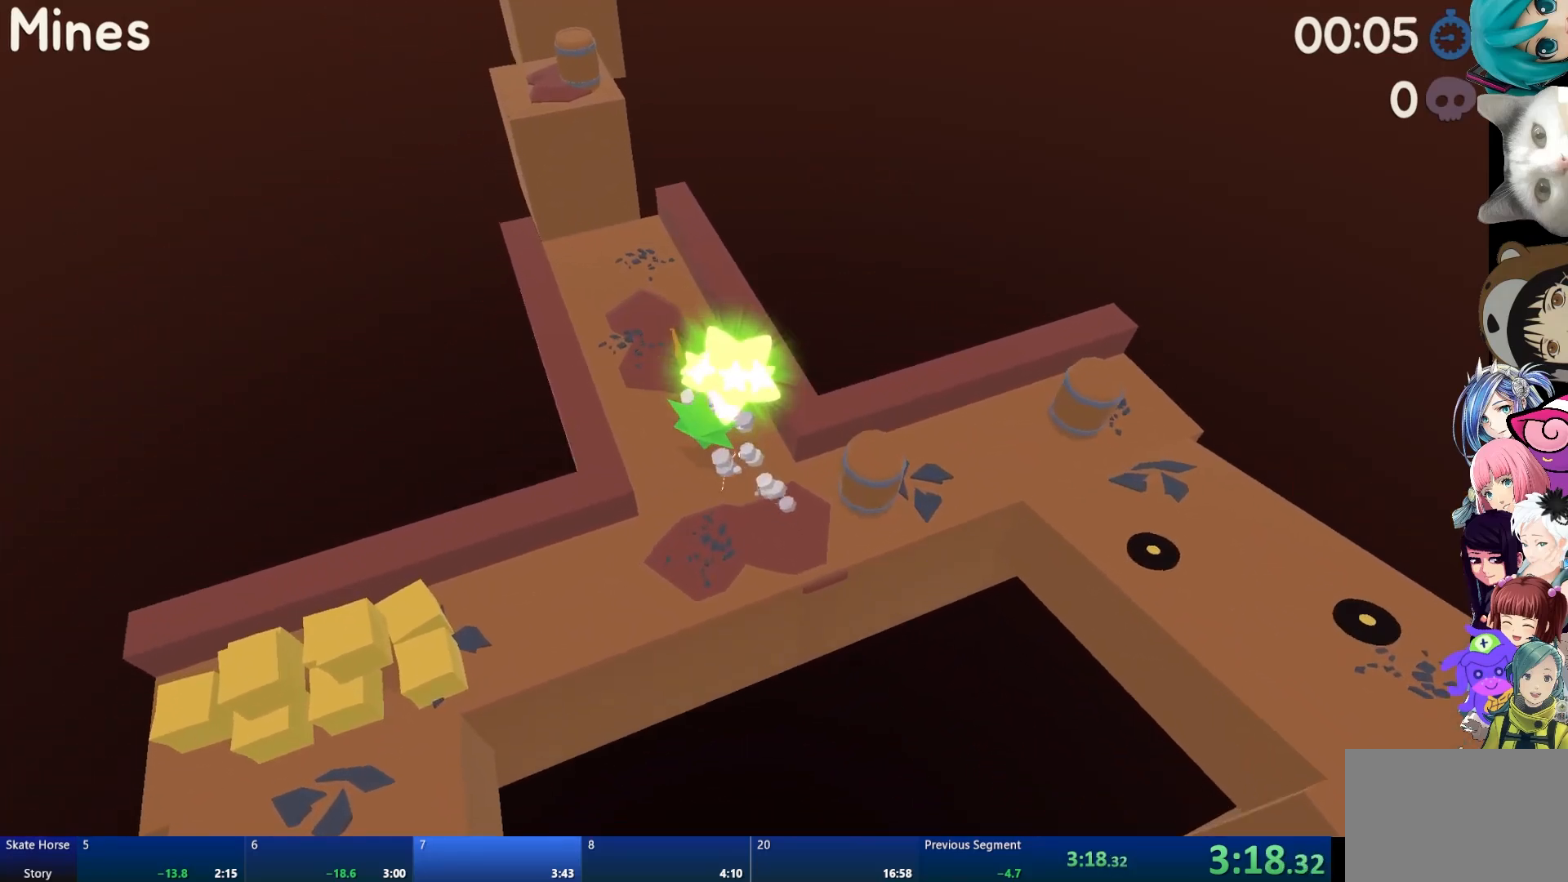
{"buttons": ["L2"], "left_stick": "center", "right_stick": "center", "events": [[150, "L2", "down"]]}
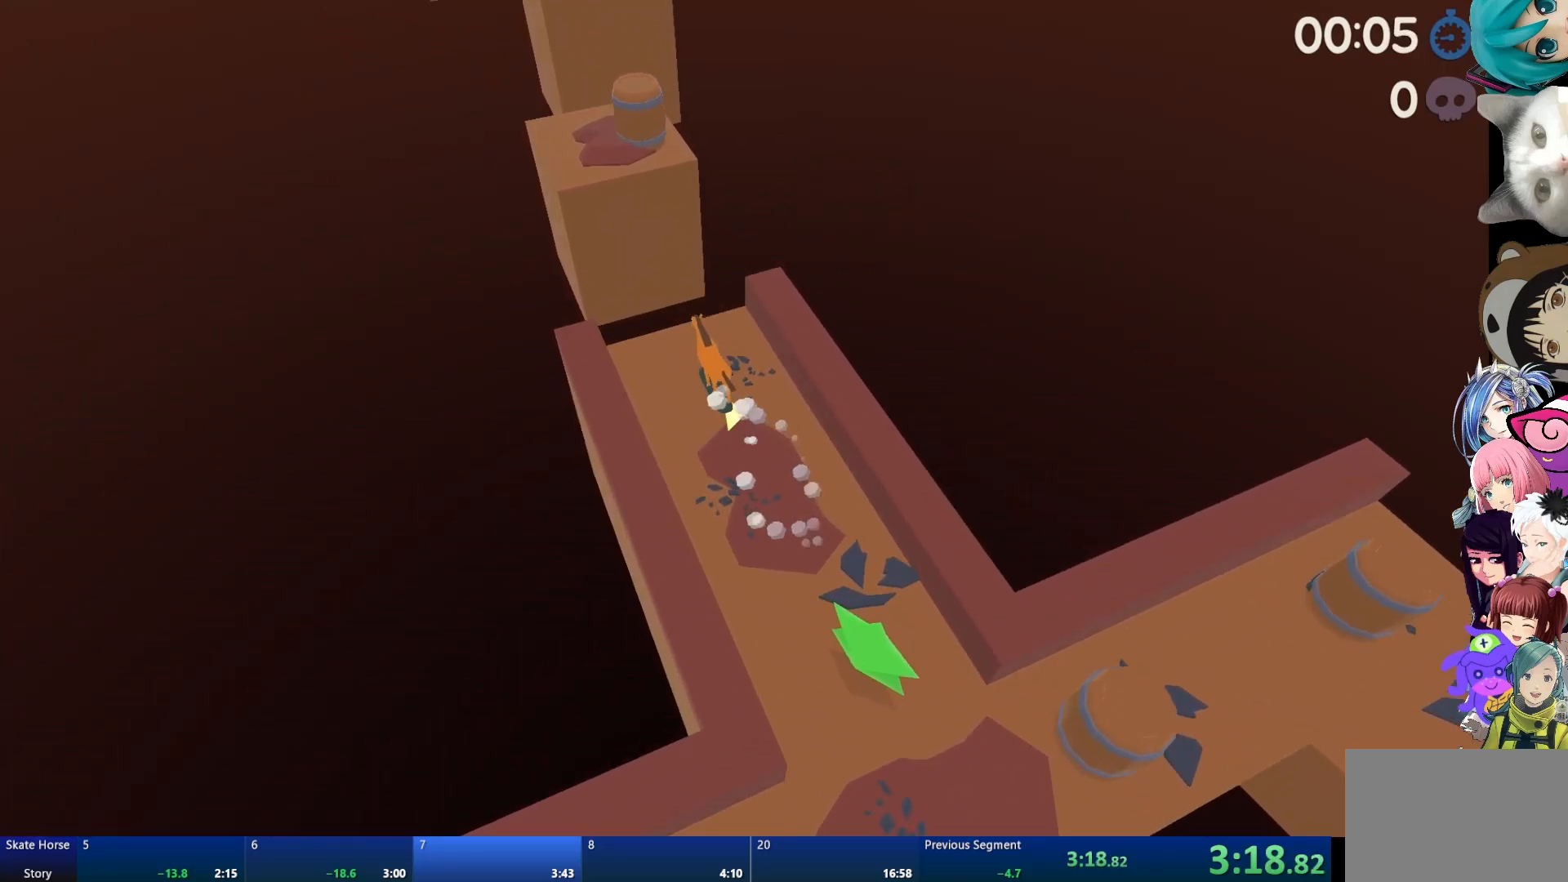
{"buttons": ["L2"], "left_stick": "center", "right_stick": "center", "events": []}
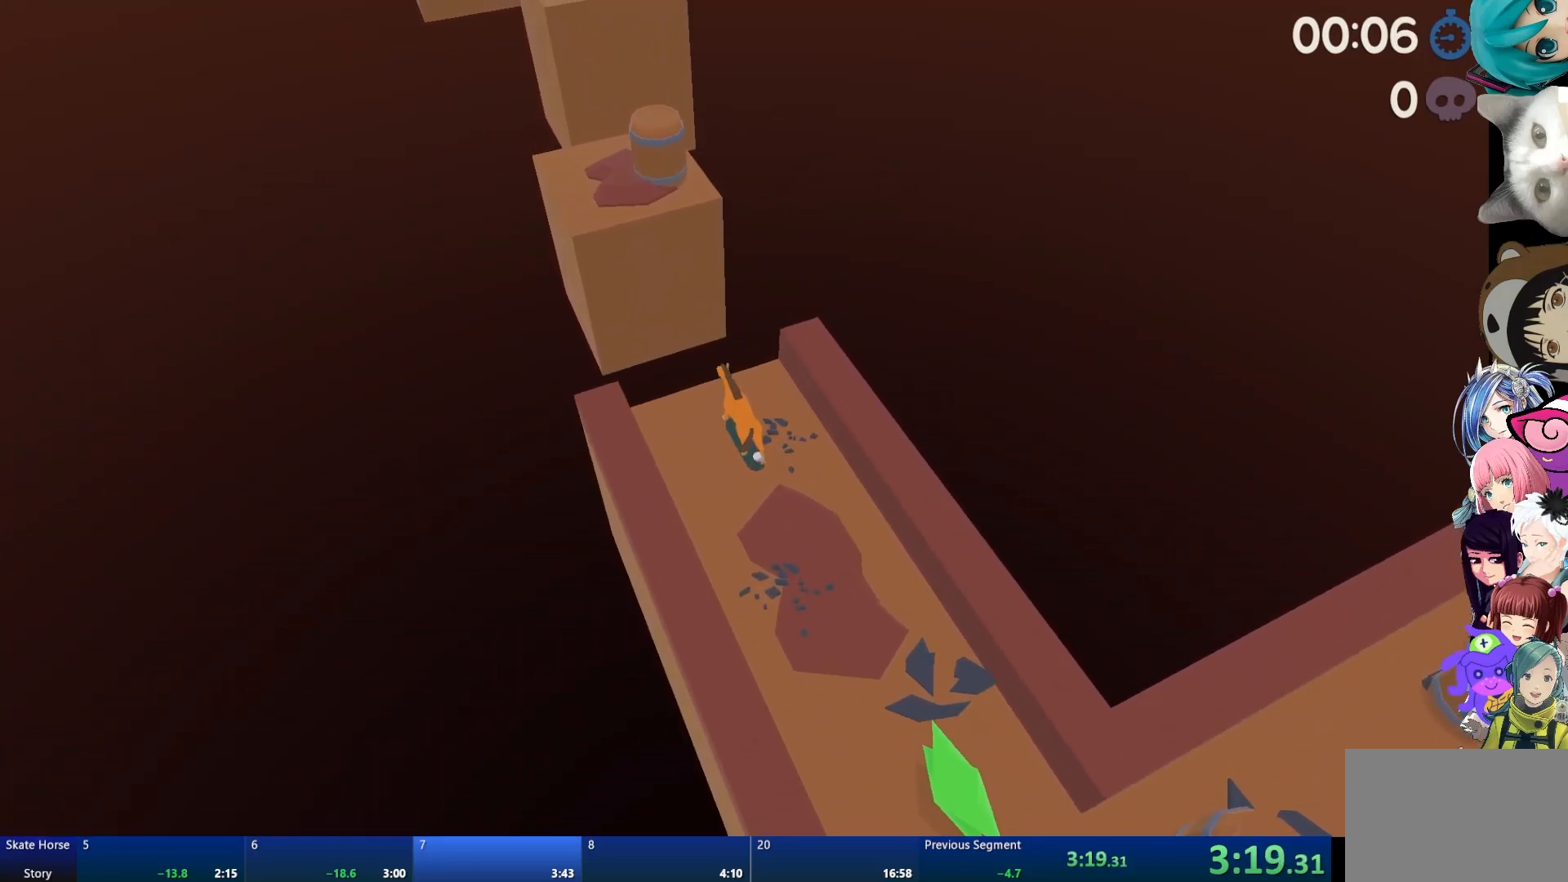
{"buttons": ["R2"], "left_stick": "center", "right_stick": "center", "events": [[200, "L2", "up"], [233, "R2", "down"]]}
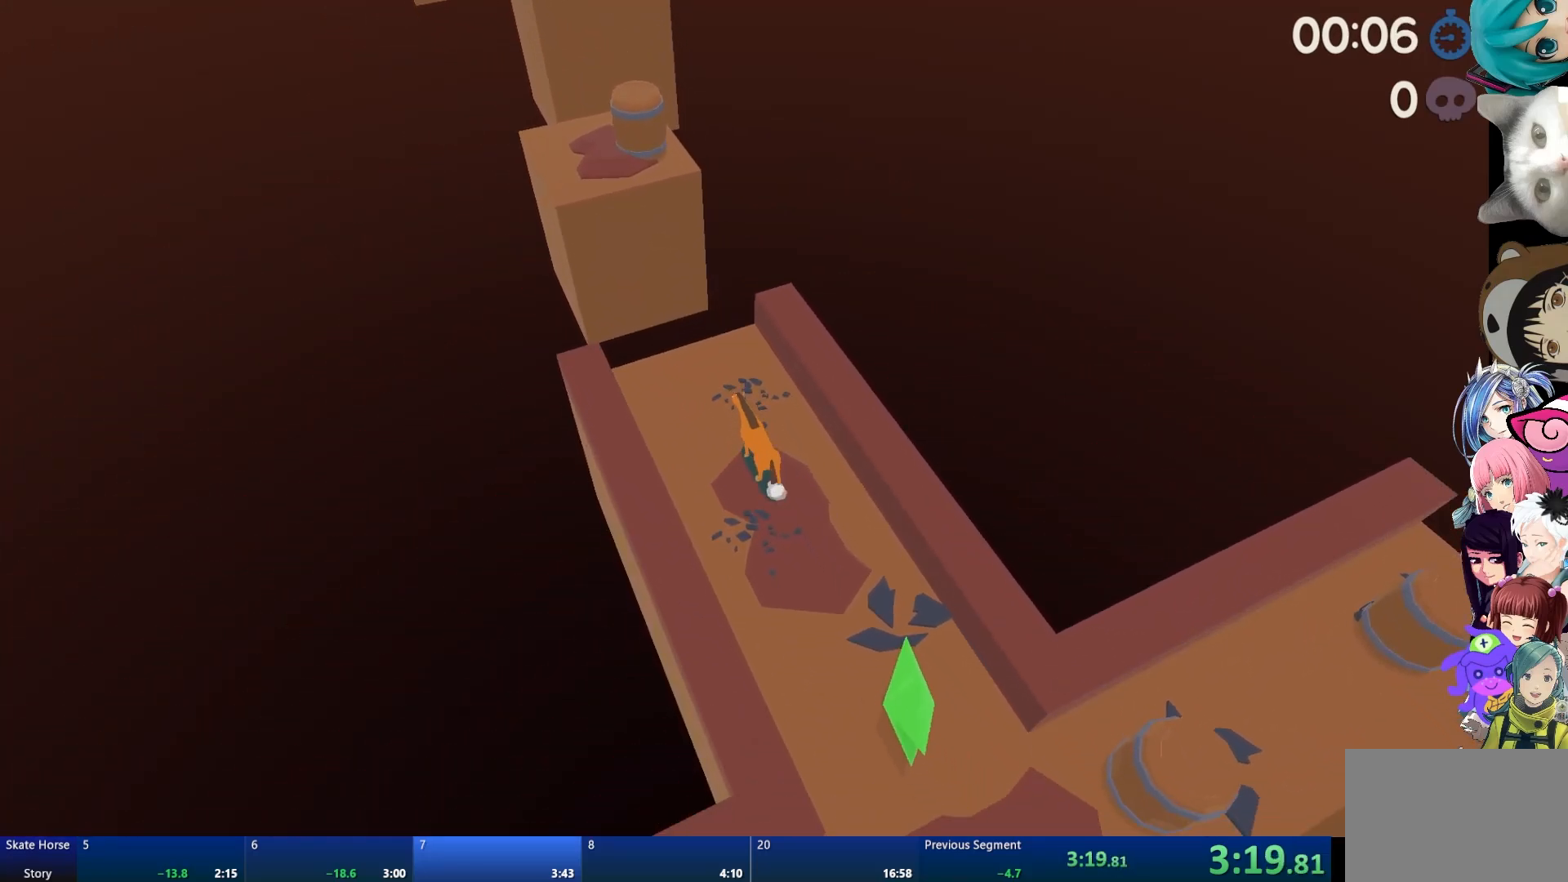
{"buttons": ["R2"], "left_stick": "center", "right_stick": "center", "events": [[167, "left_stick", "right"], [283, "left_stick", "center"]]}
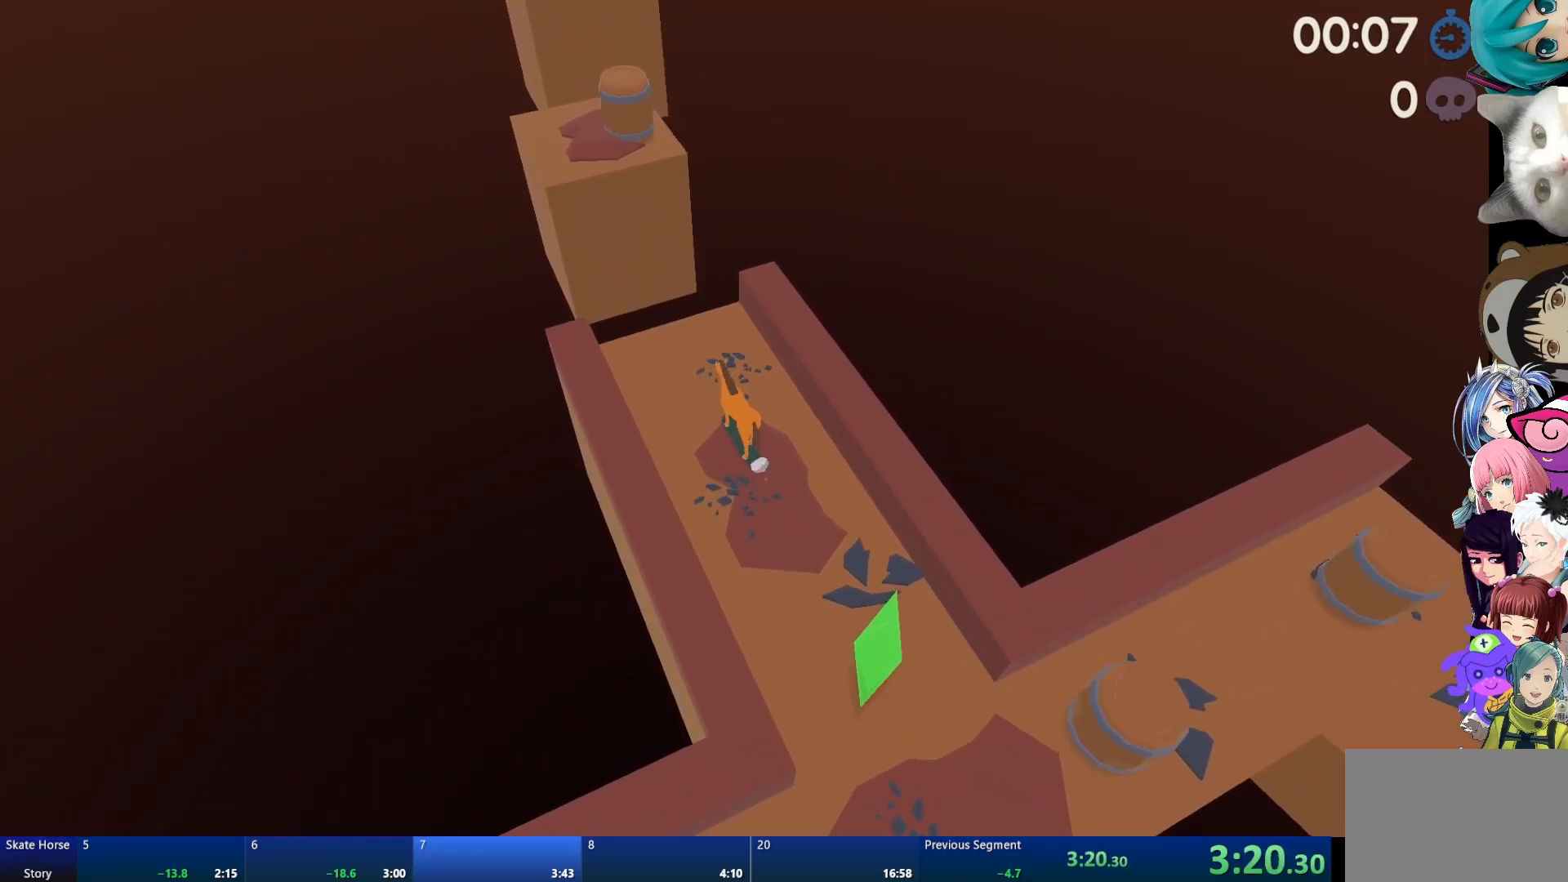
{"buttons": ["CROSS", "R2"], "left_stick": "center", "right_stick": "center", "events": [[383, "CROSS", "down"]]}
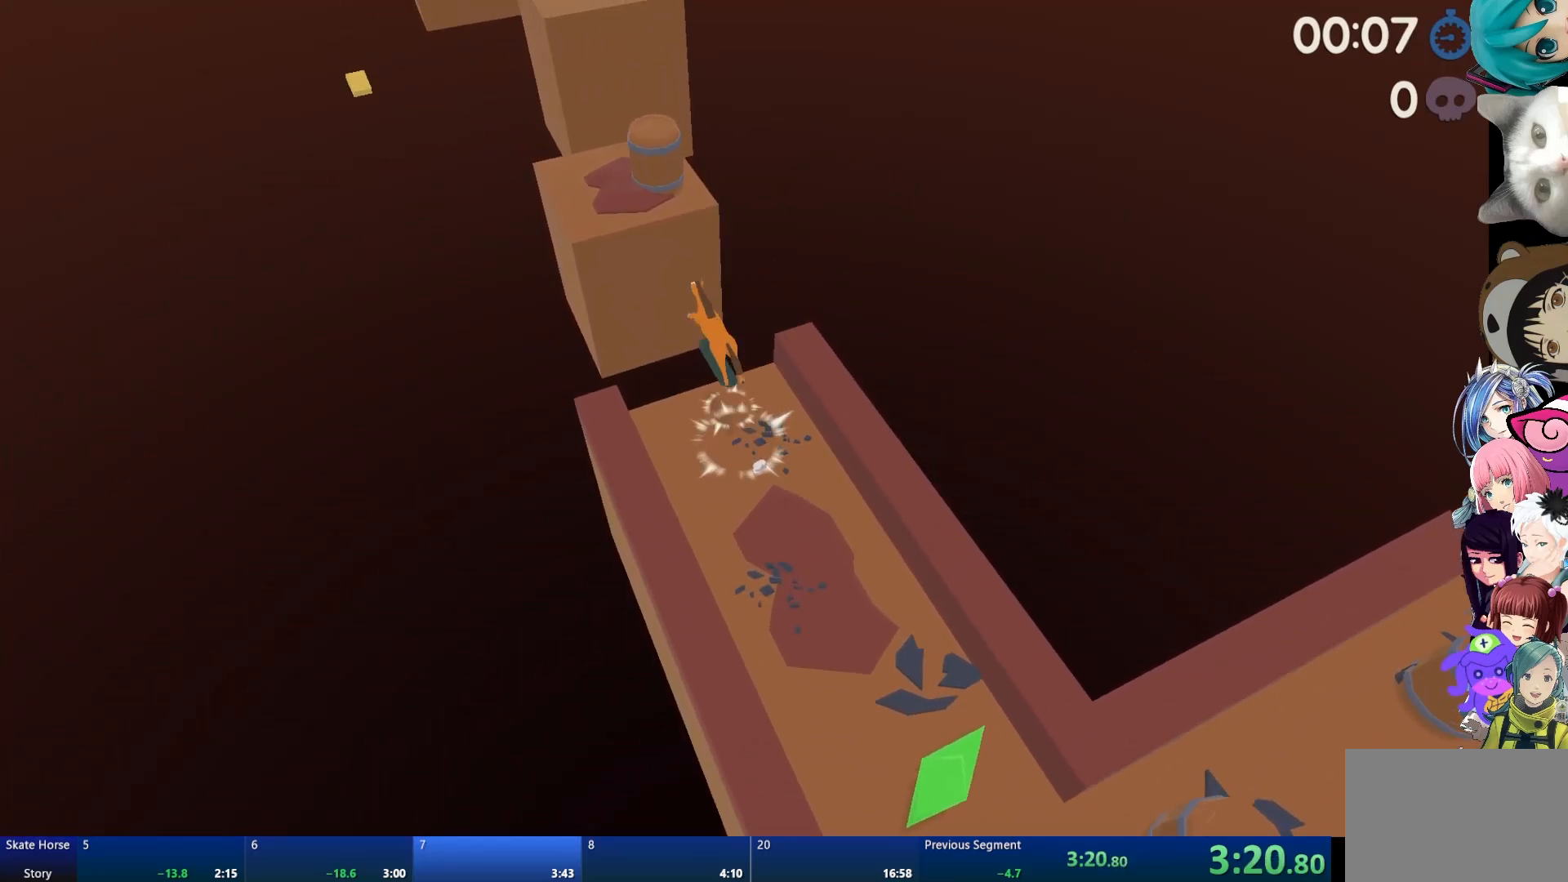
{"buttons": [], "left_stick": "center", "right_stick": "center", "events": [[117, "CROSS", "up"], [133, "R2", "up"]]}
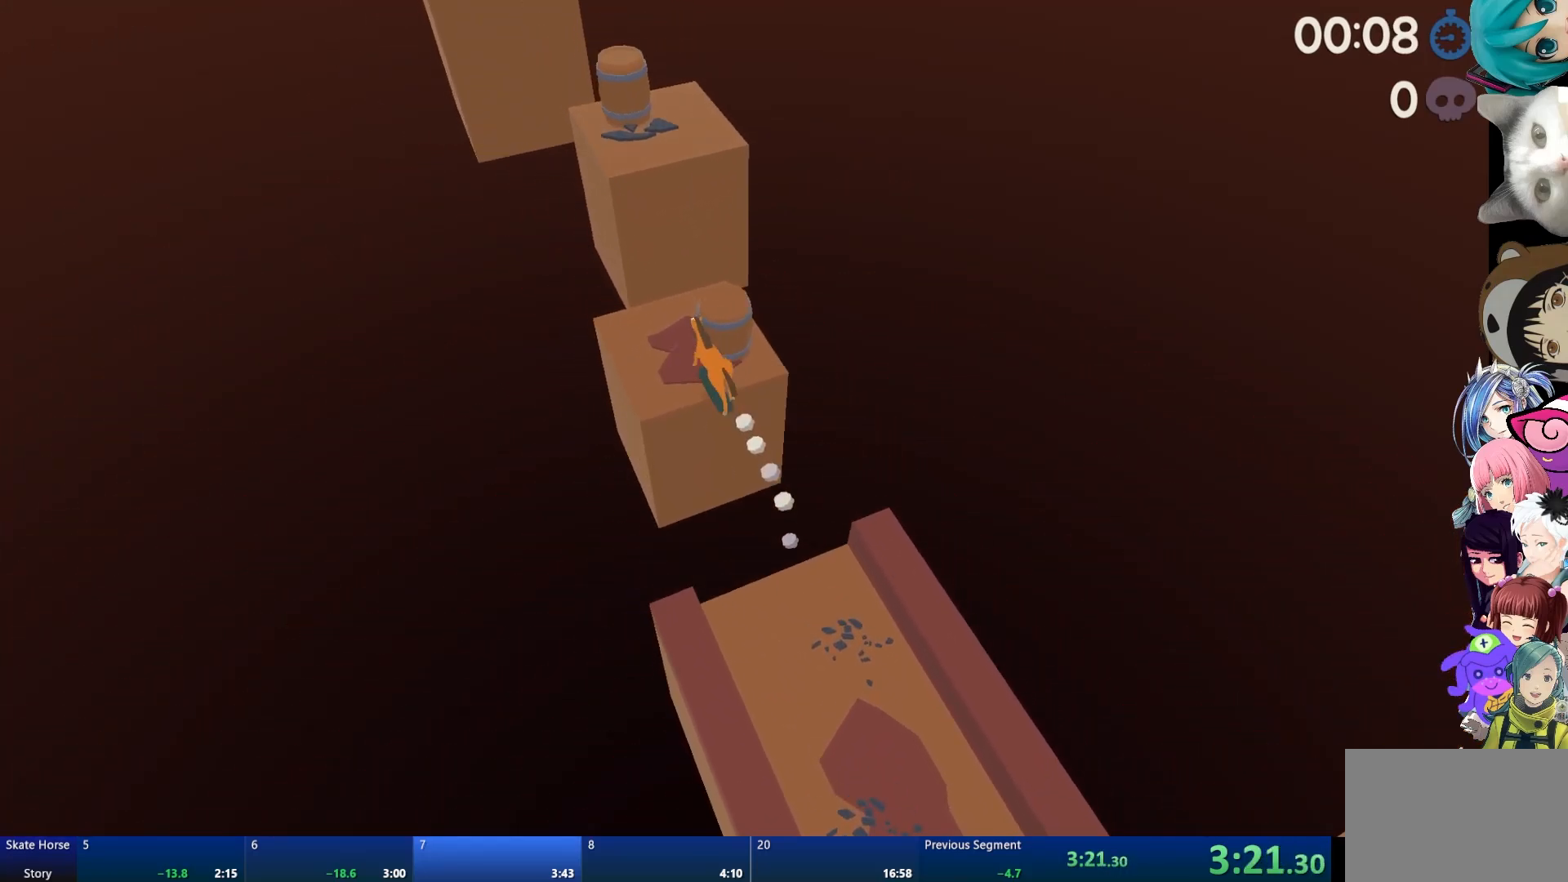
{"buttons": ["L2"], "left_stick": "center", "right_stick": "center", "events": [[183, "left_stick", "right"], [283, "left_stick", "center"], [383, "L2", "down"]]}
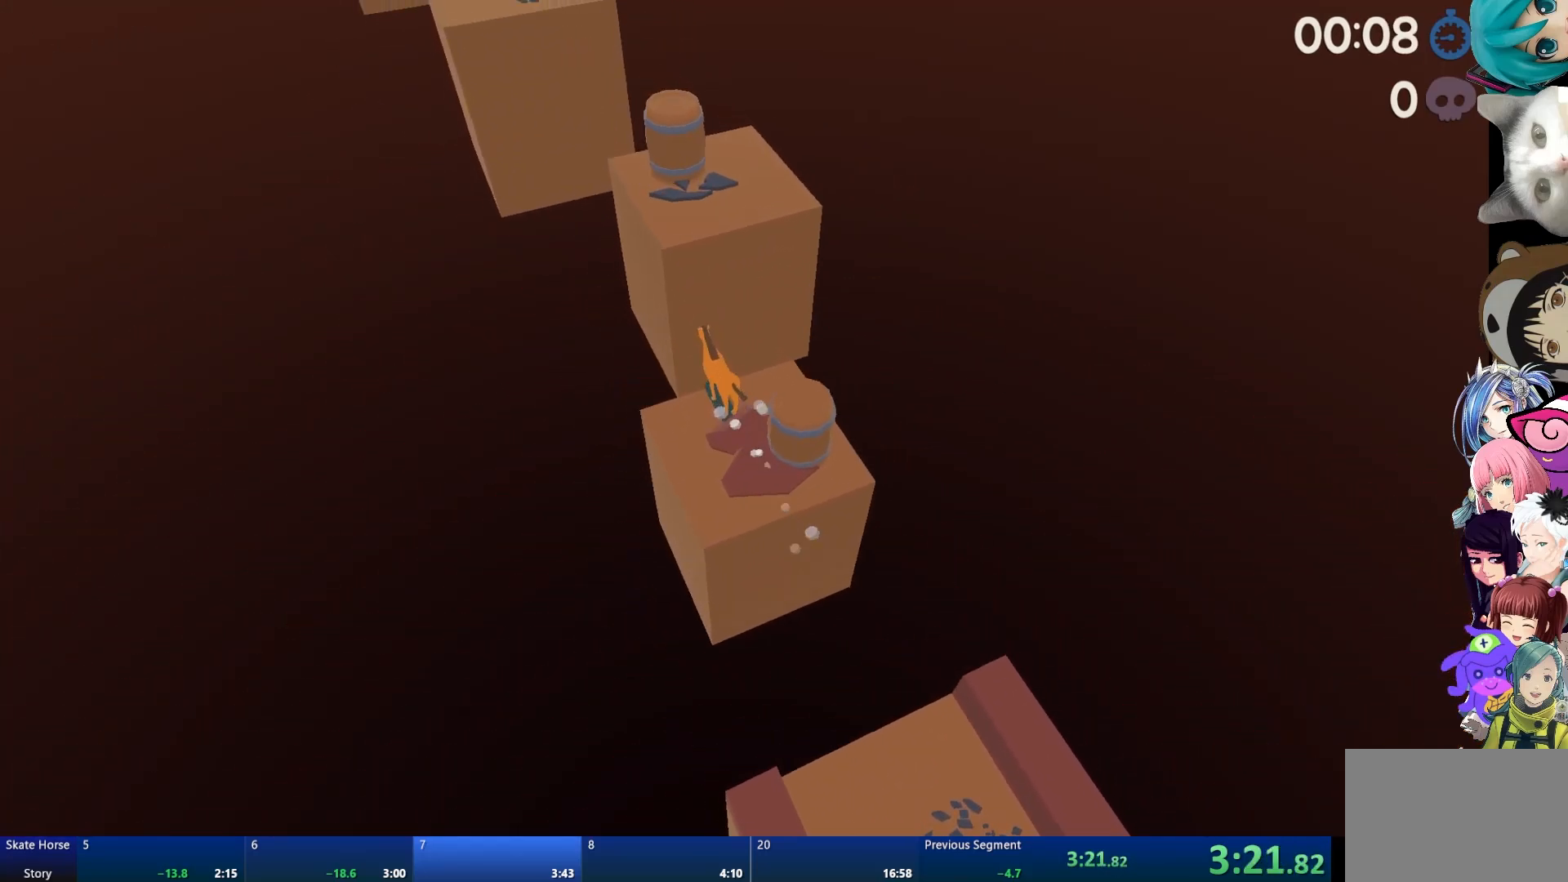
{"buttons": ["L2"], "left_stick": "center", "right_stick": "center", "events": []}
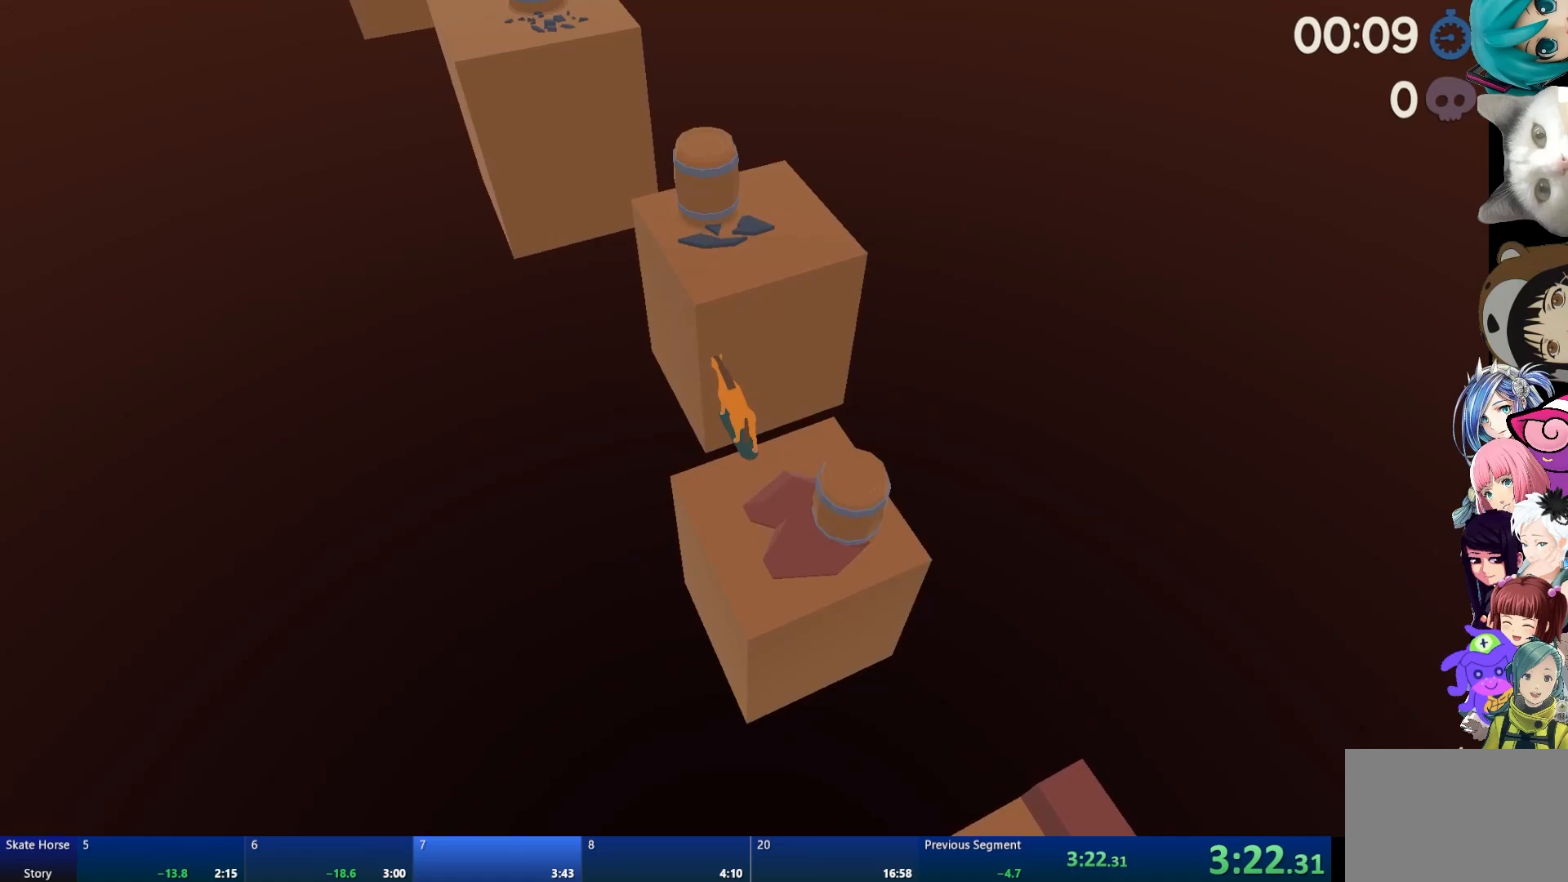
{"buttons": ["L2"], "left_stick": "center", "right_stick": "center", "events": [[400, "left_stick", "up-left"], [500, "left_stick", "center"]]}
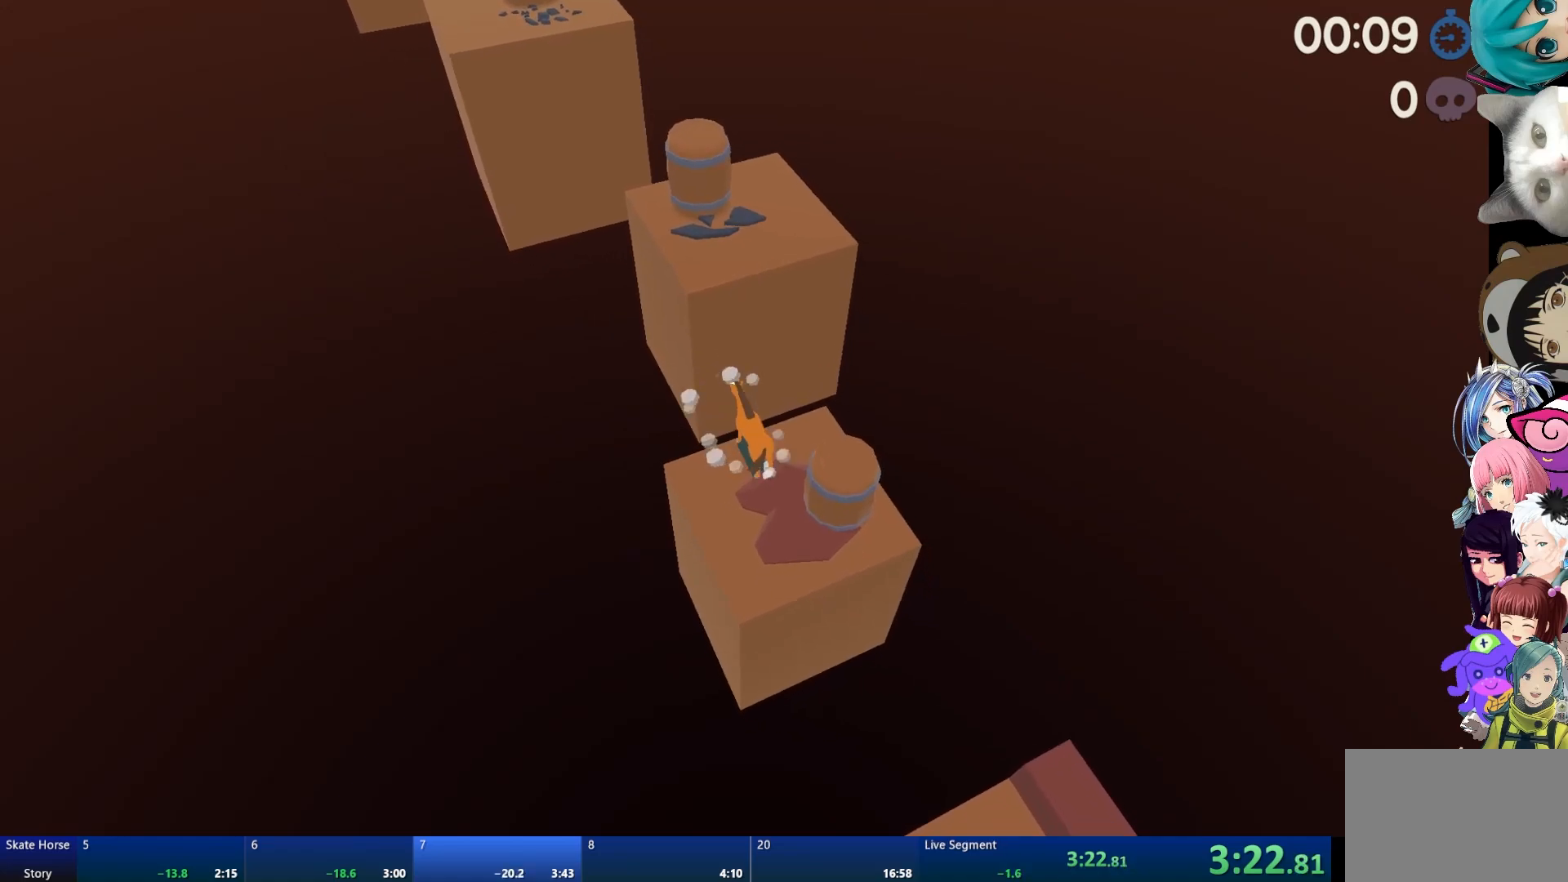
{"buttons": ["R2"], "left_stick": "center", "right_stick": "center", "events": [[33, "L2", "up"], [283, "R2", "down"]]}
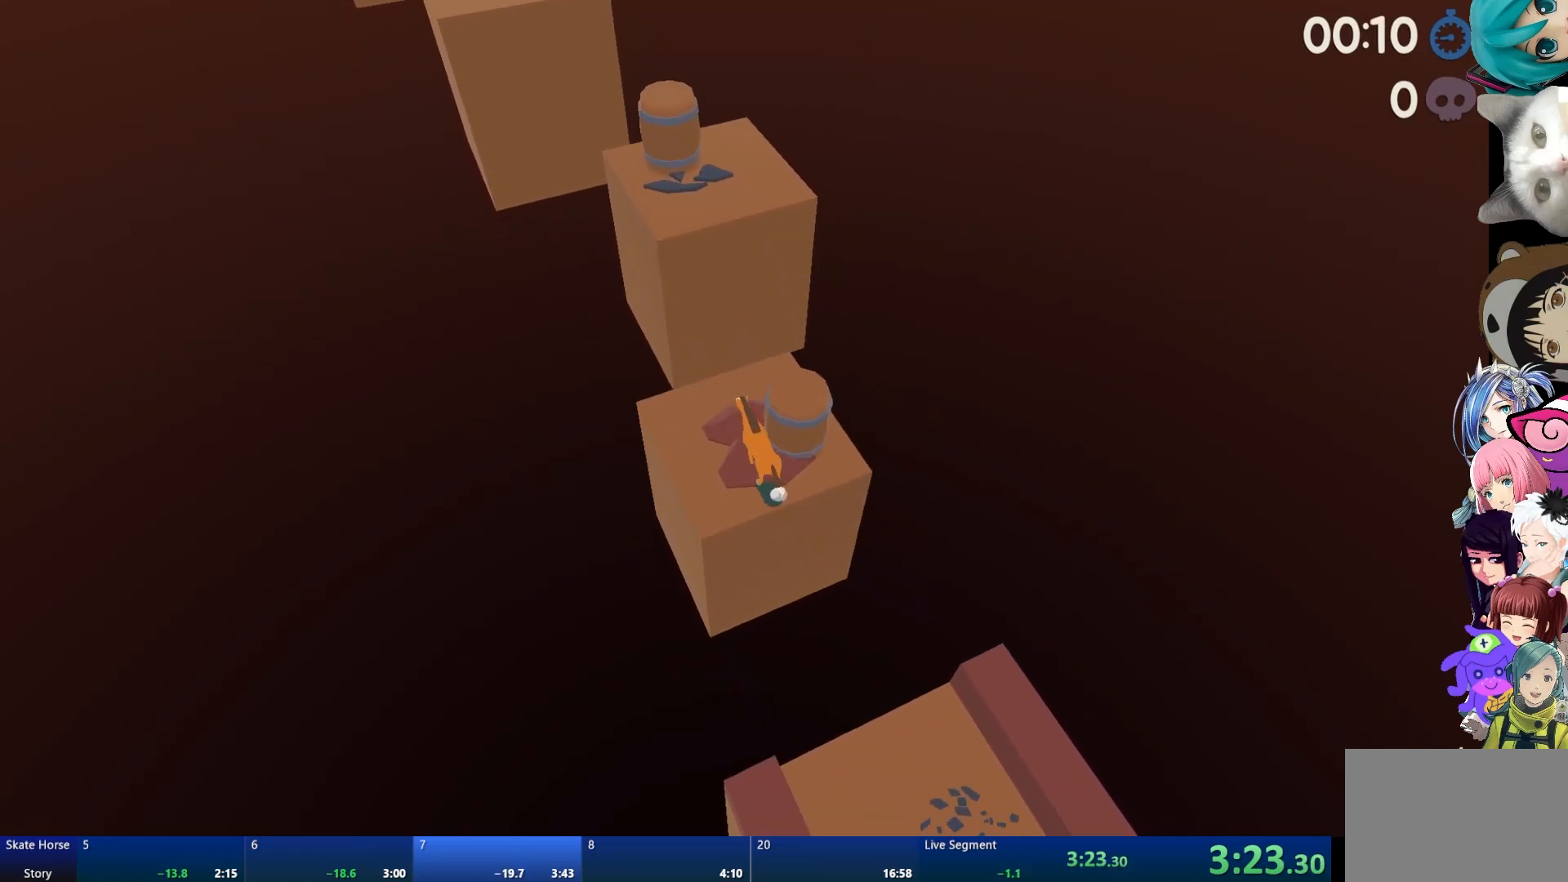
{"buttons": ["R2"], "left_stick": "center", "right_stick": "center", "events": []}
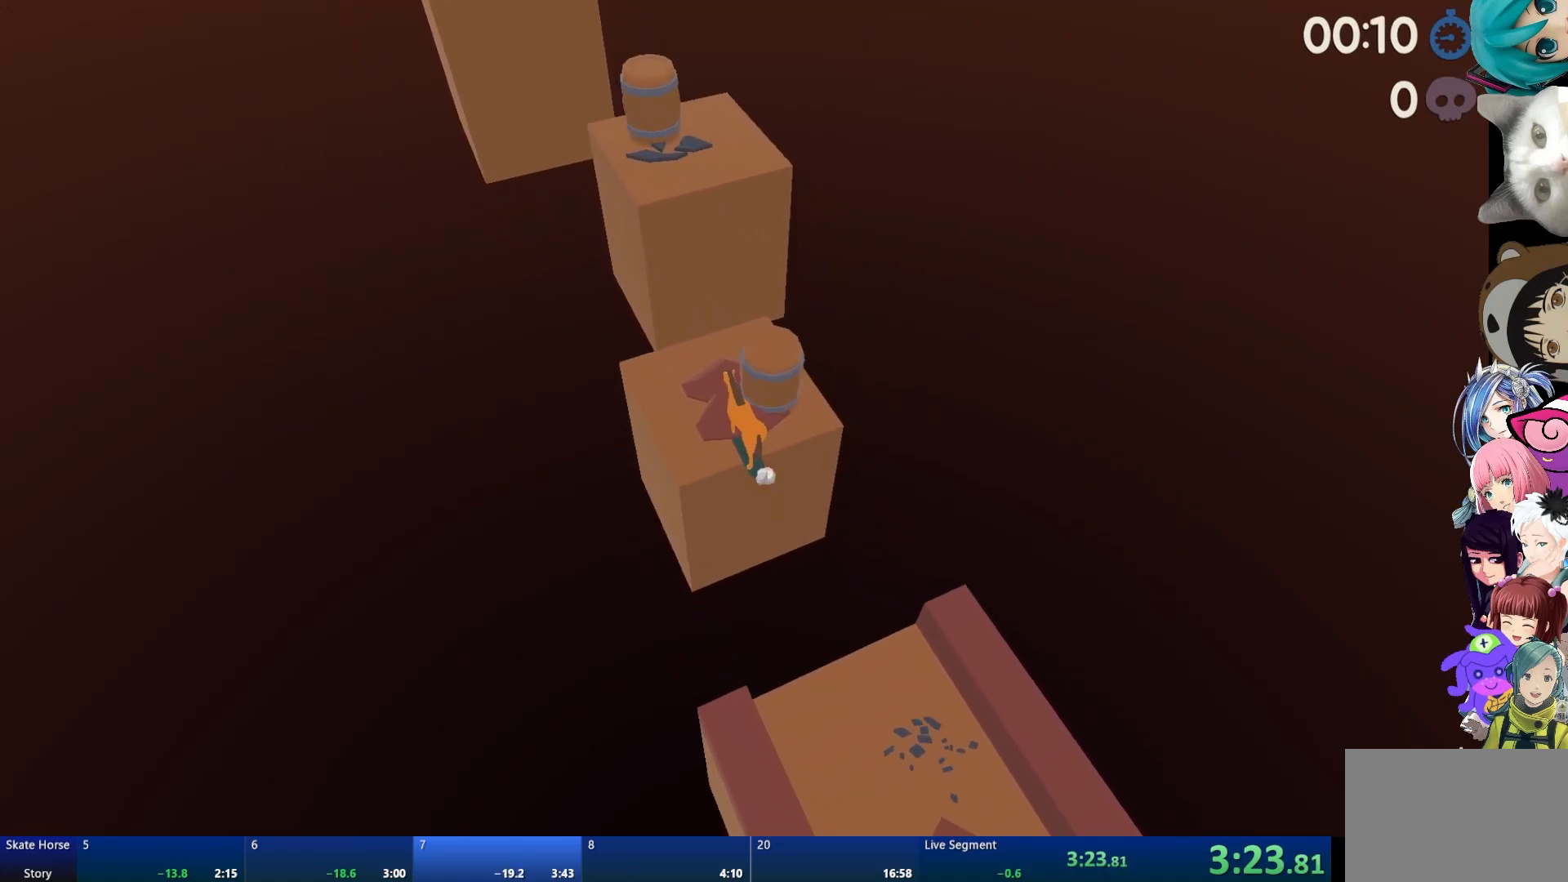
{"buttons": ["CROSS", "R2"], "left_stick": "center", "right_stick": "center", "events": [[333, "CROSS", "down"]]}
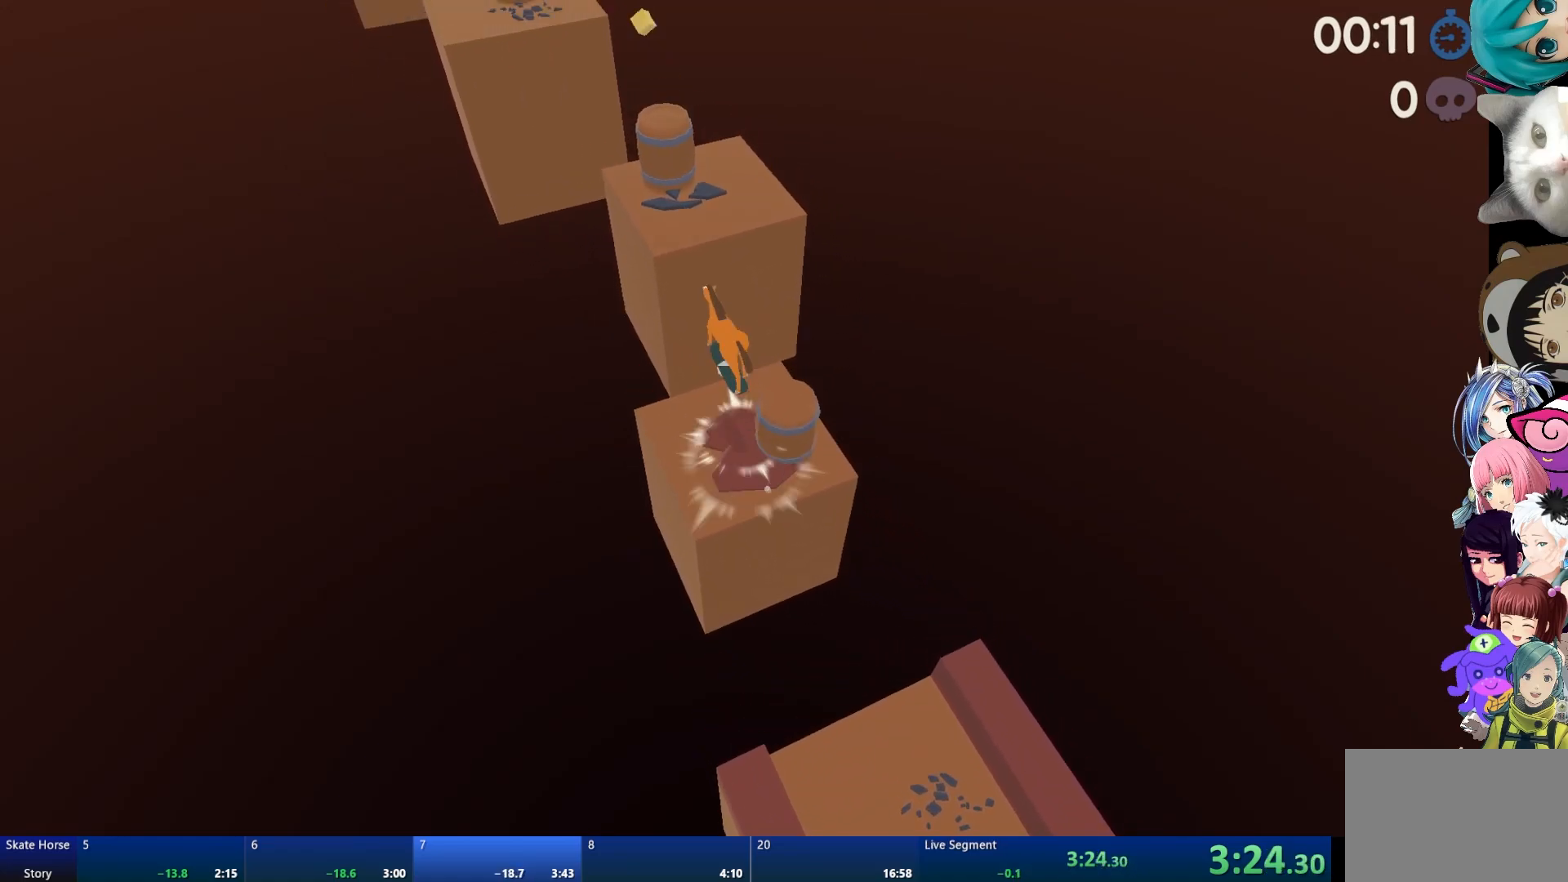
{"buttons": ["L2"], "left_stick": "center", "right_stick": "center", "events": [[300, "R2", "up"], [317, "CROSS", "up"], [467, "L2", "down"]]}
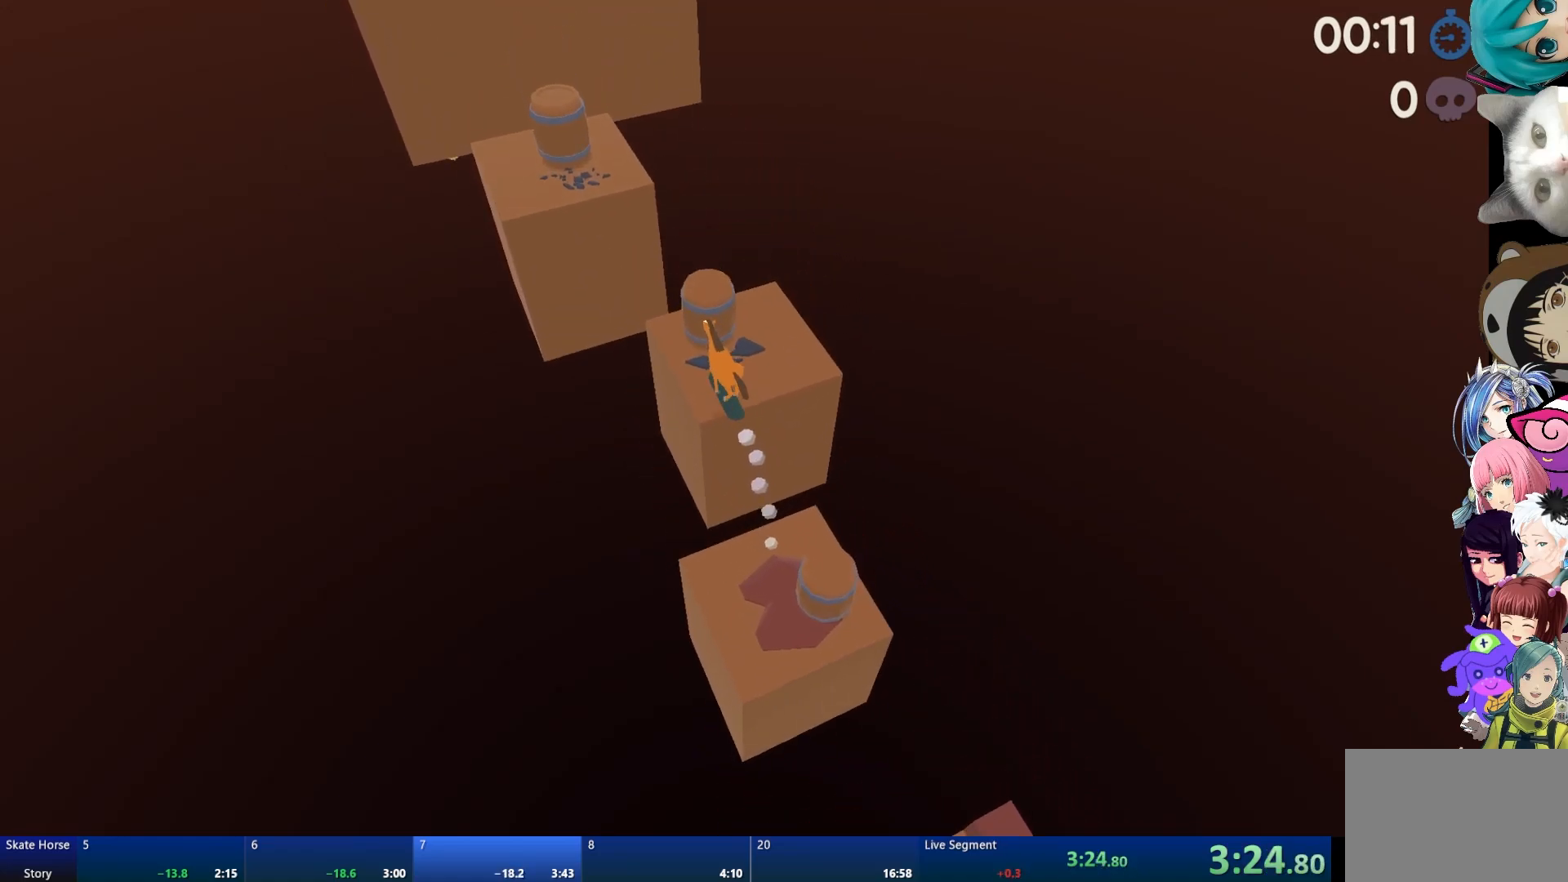
{"buttons": ["L2"], "left_stick": "center", "right_stick": "center", "events": []}
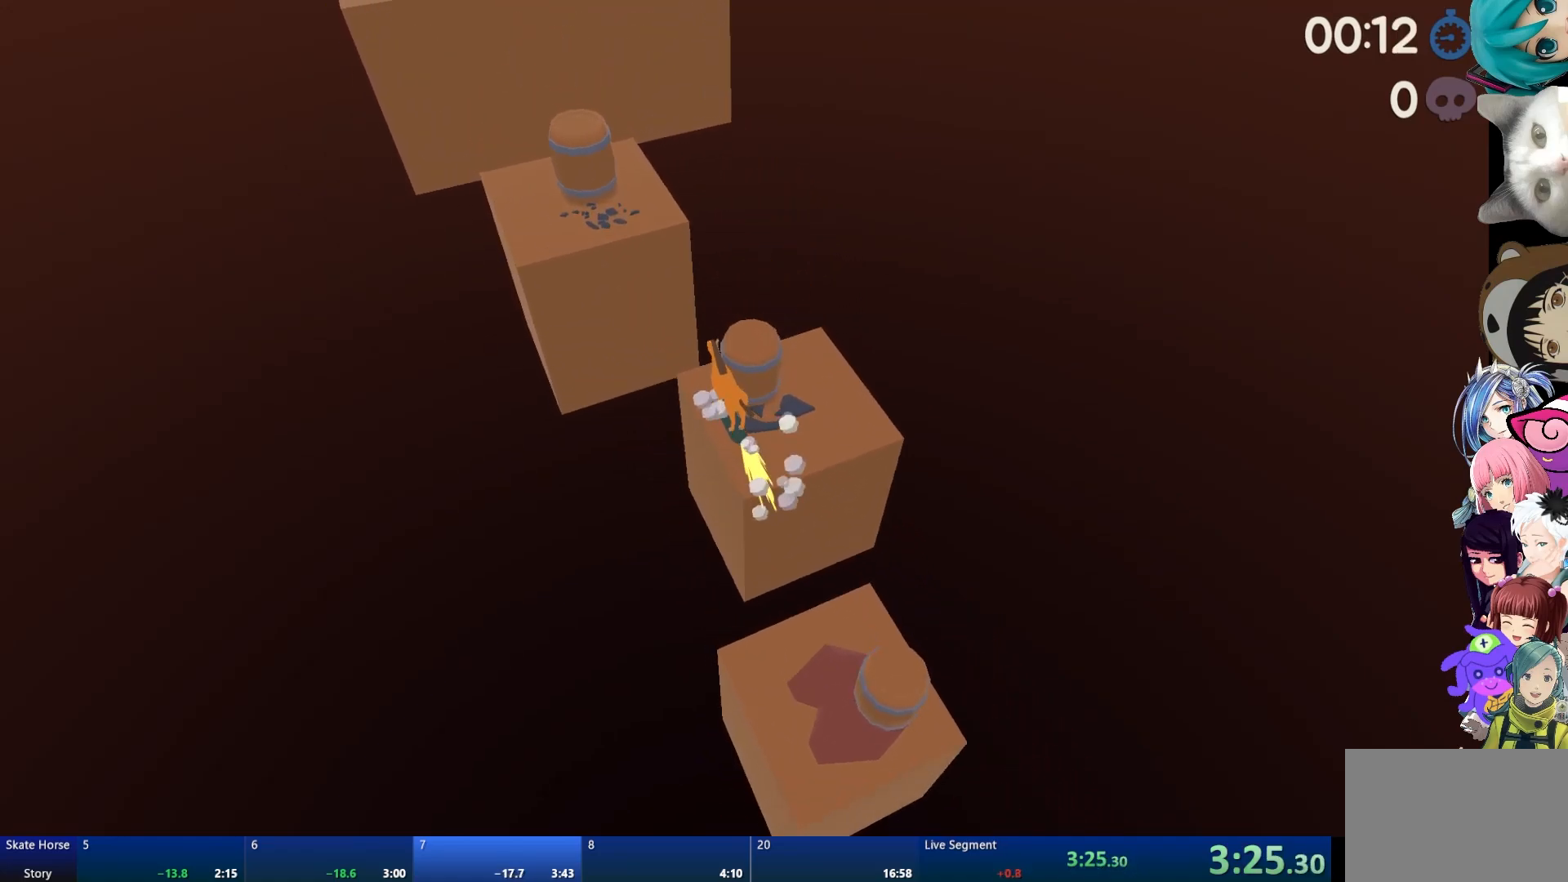
{"buttons": ["R2"], "left_stick": "center", "right_stick": "center", "events": [[350, "L2", "up"], [350, "R2", "down"]]}
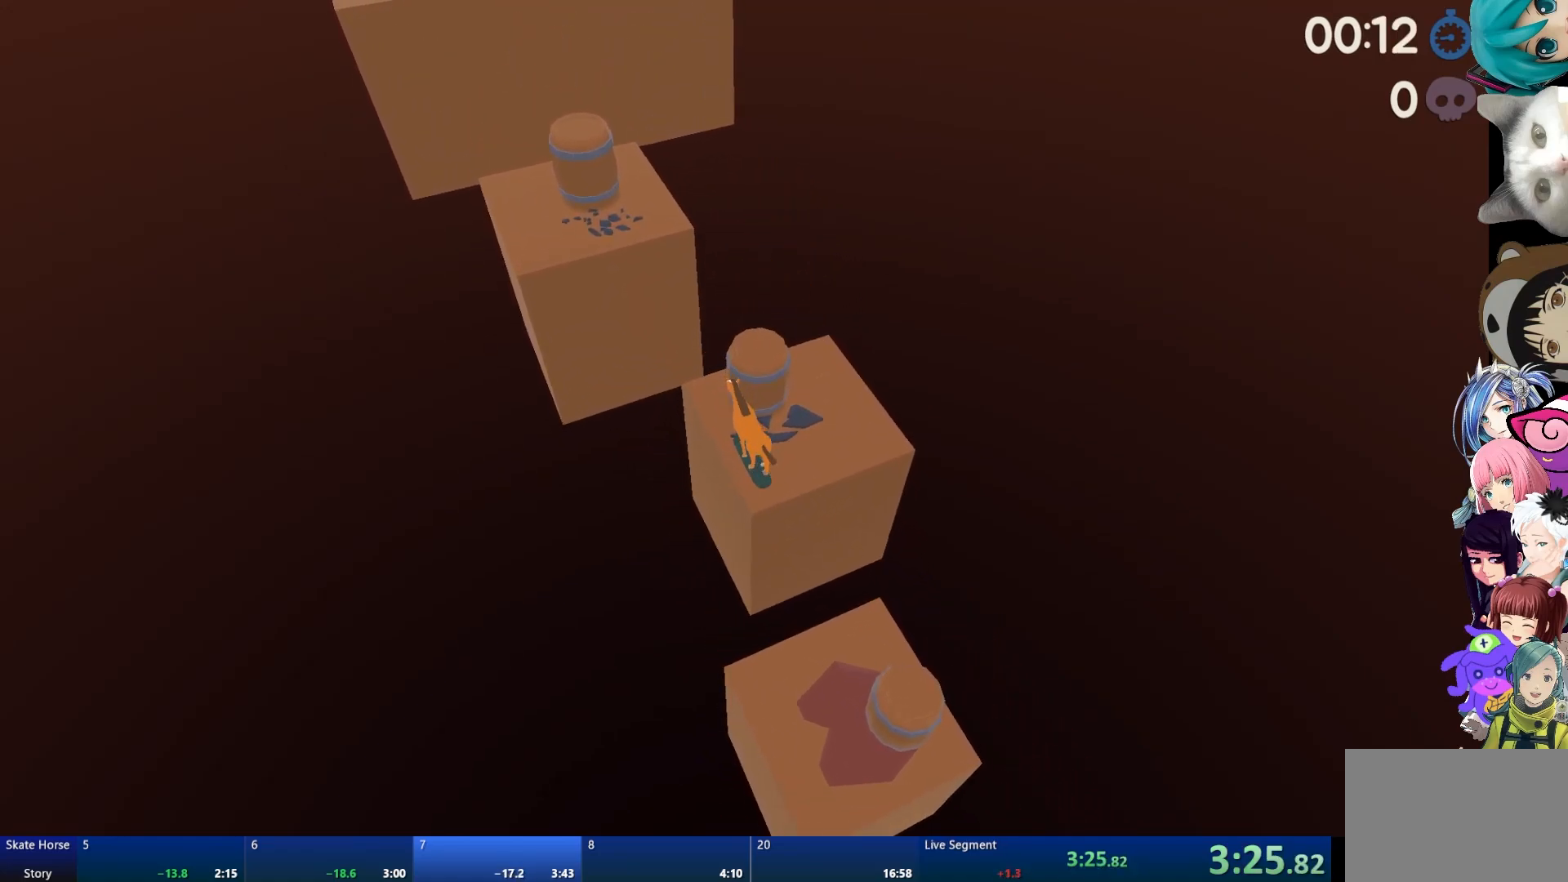
{"buttons": ["R2"], "left_stick": "center", "right_stick": "center", "events": []}
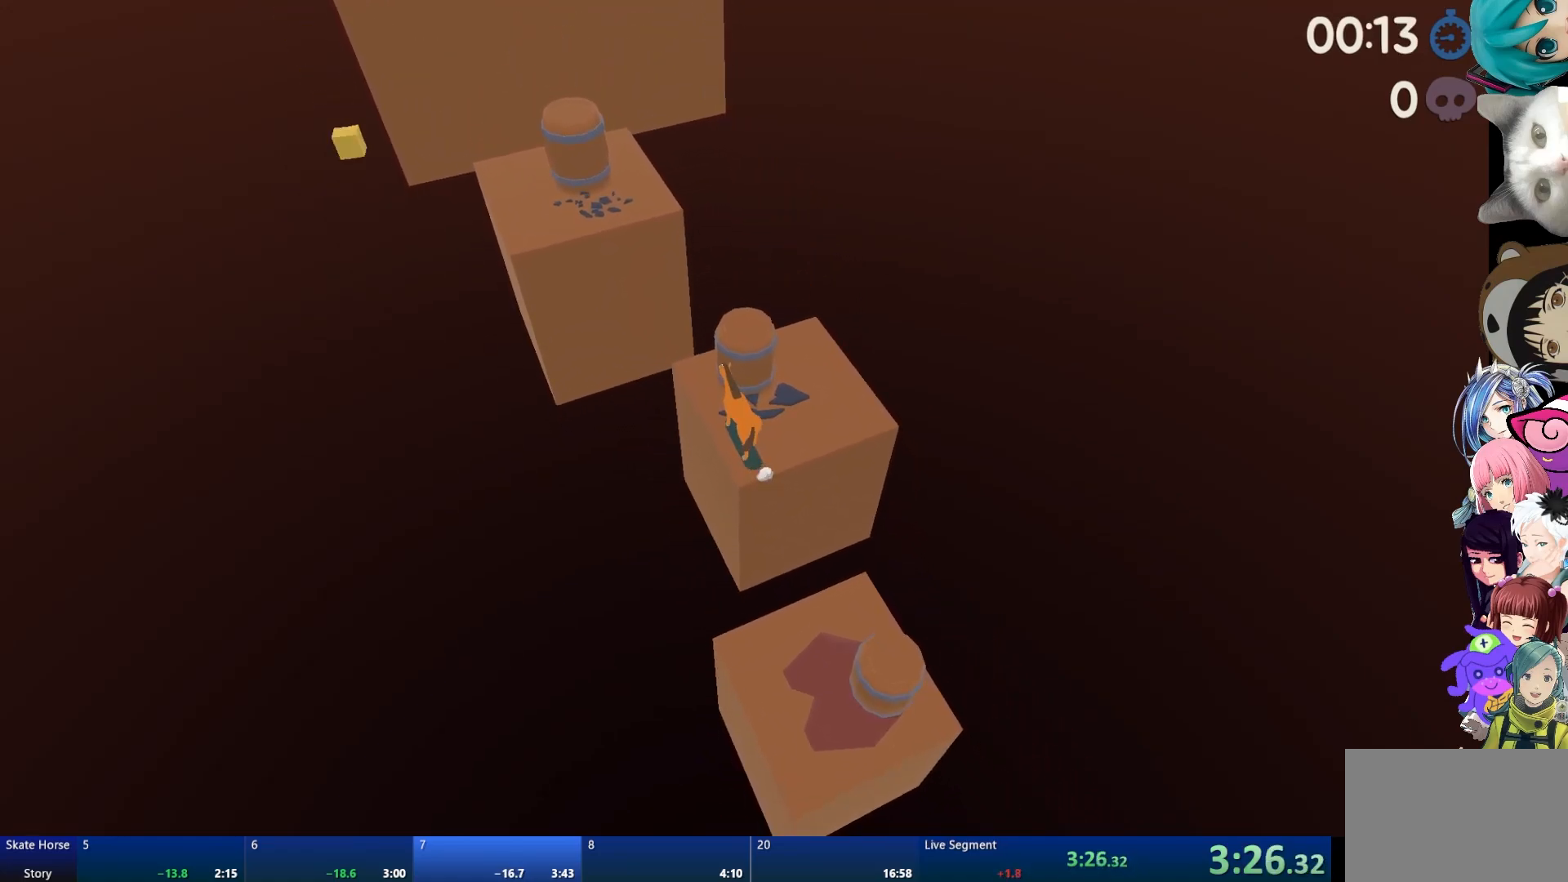
{"buttons": [], "left_stick": "center", "right_stick": "center", "events": [[250, "CROSS", "down"], [483, "CROSS", "up"], [500, "R2", "up"]]}